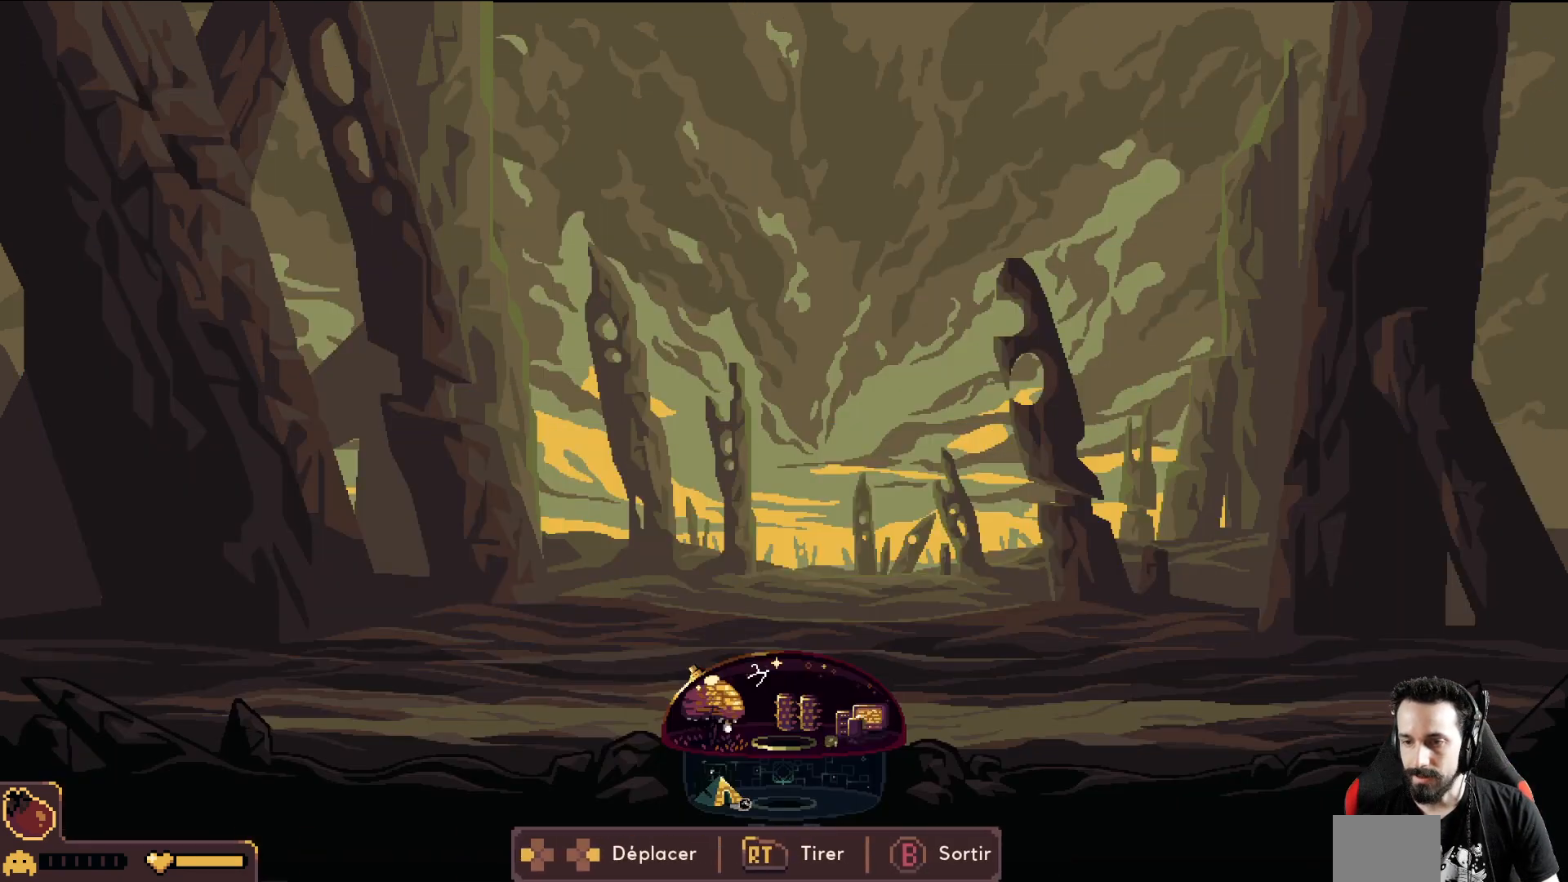
Gameplay with a controller (Xbox layout); each line is a JSON object with the inputs held at the frame after it. "events" lists button and stick changes between this image and that frame as [ms after this image, input, new state], when the widget could be followed in between. Not read: right_stick.
{"buttons": [], "left_stick": "right", "events": [[33, "left_stick", "right"]]}
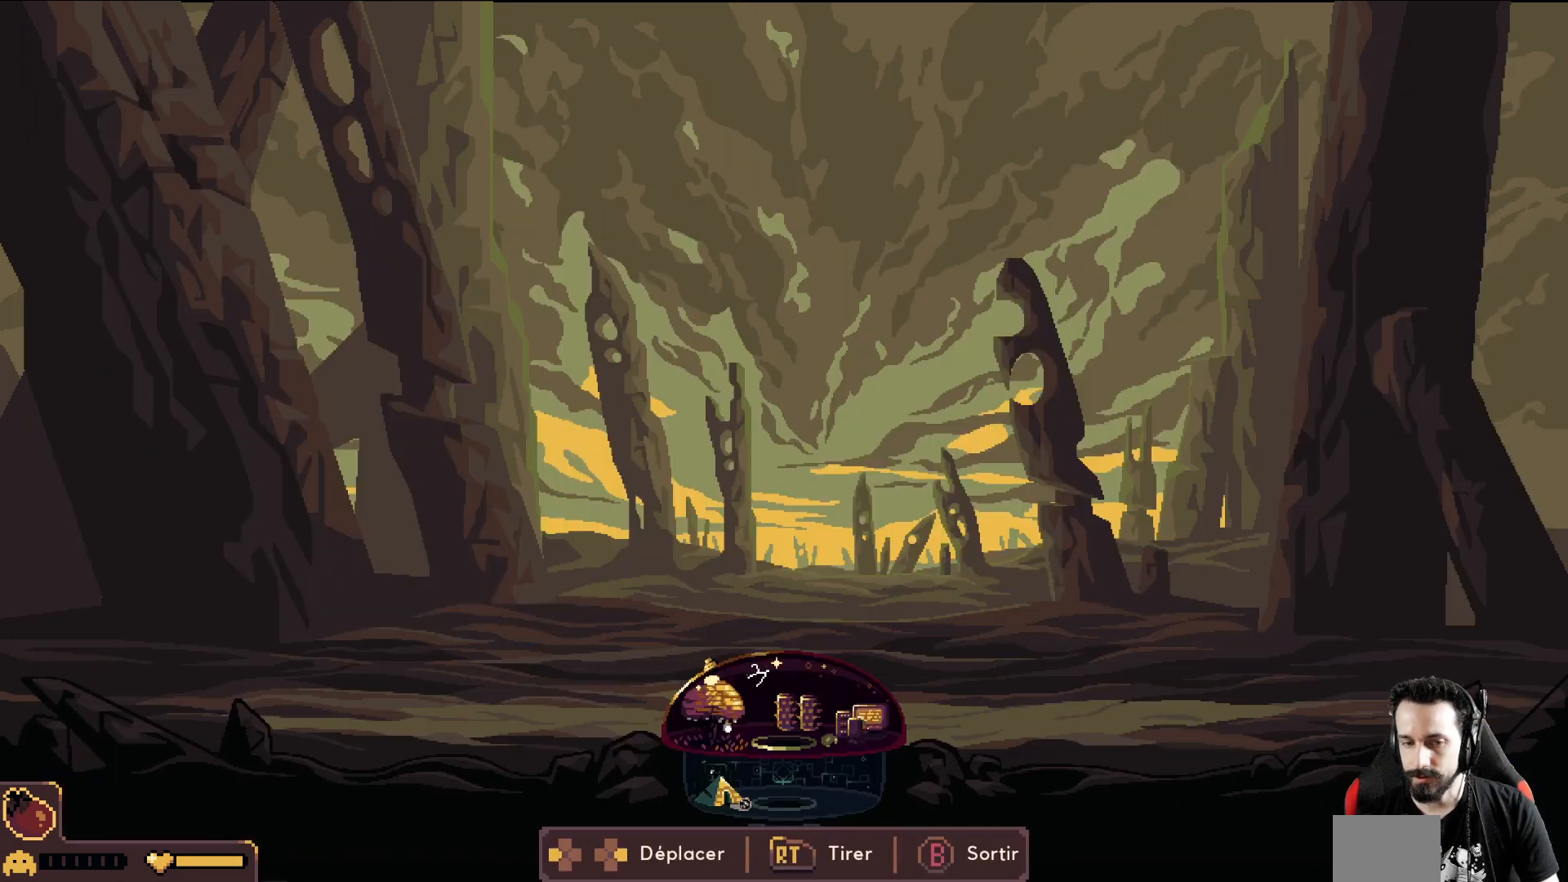
{"buttons": [], "left_stick": "right", "events": []}
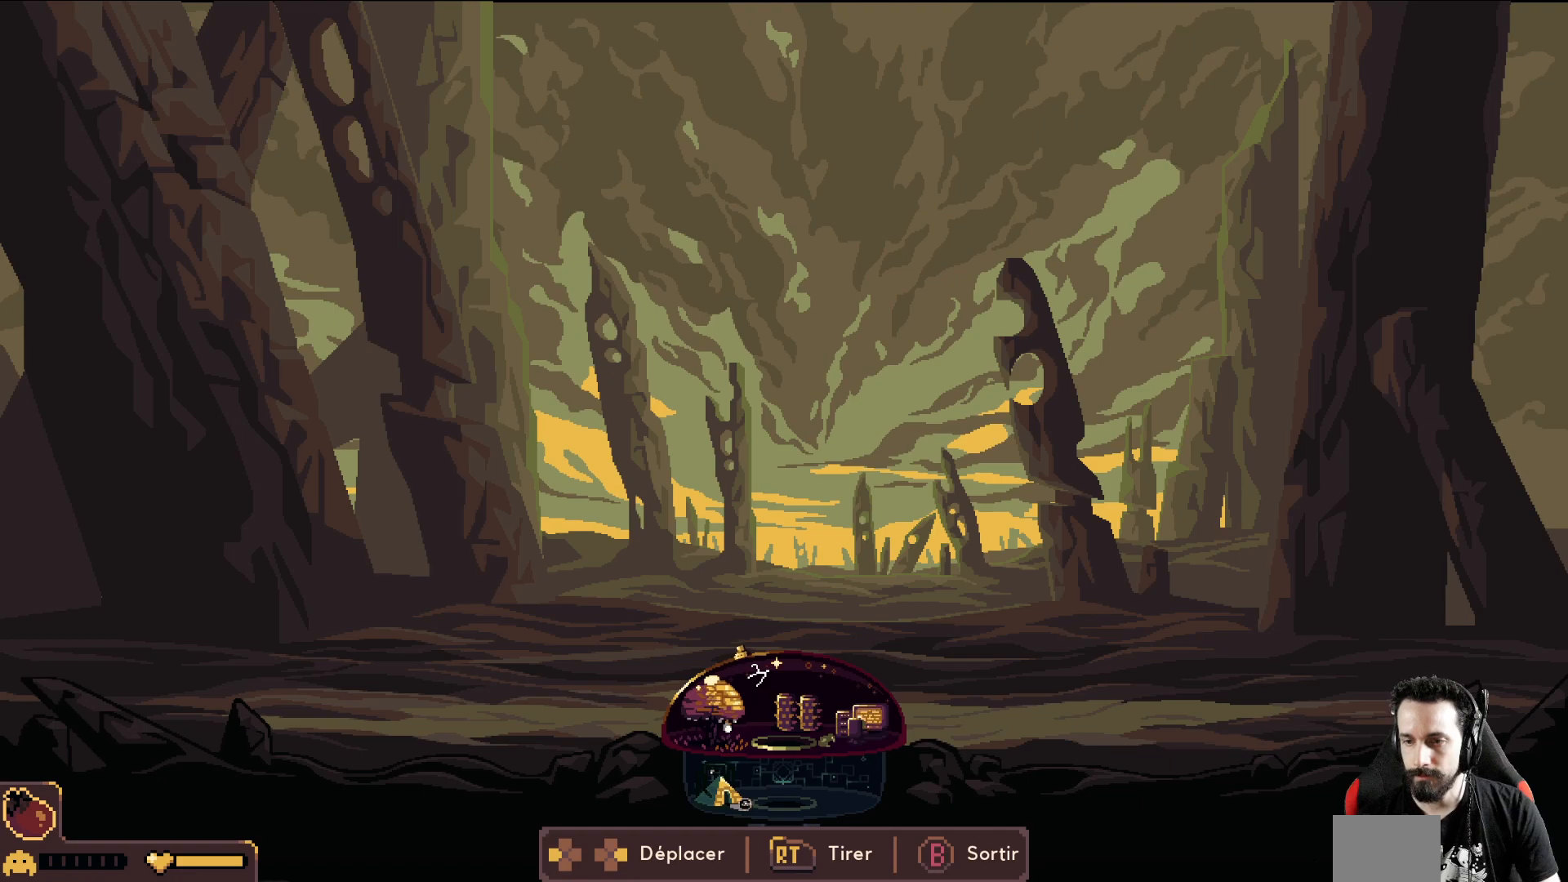
{"buttons": [], "left_stick": "left", "events": [[500, "left_stick", "left"]]}
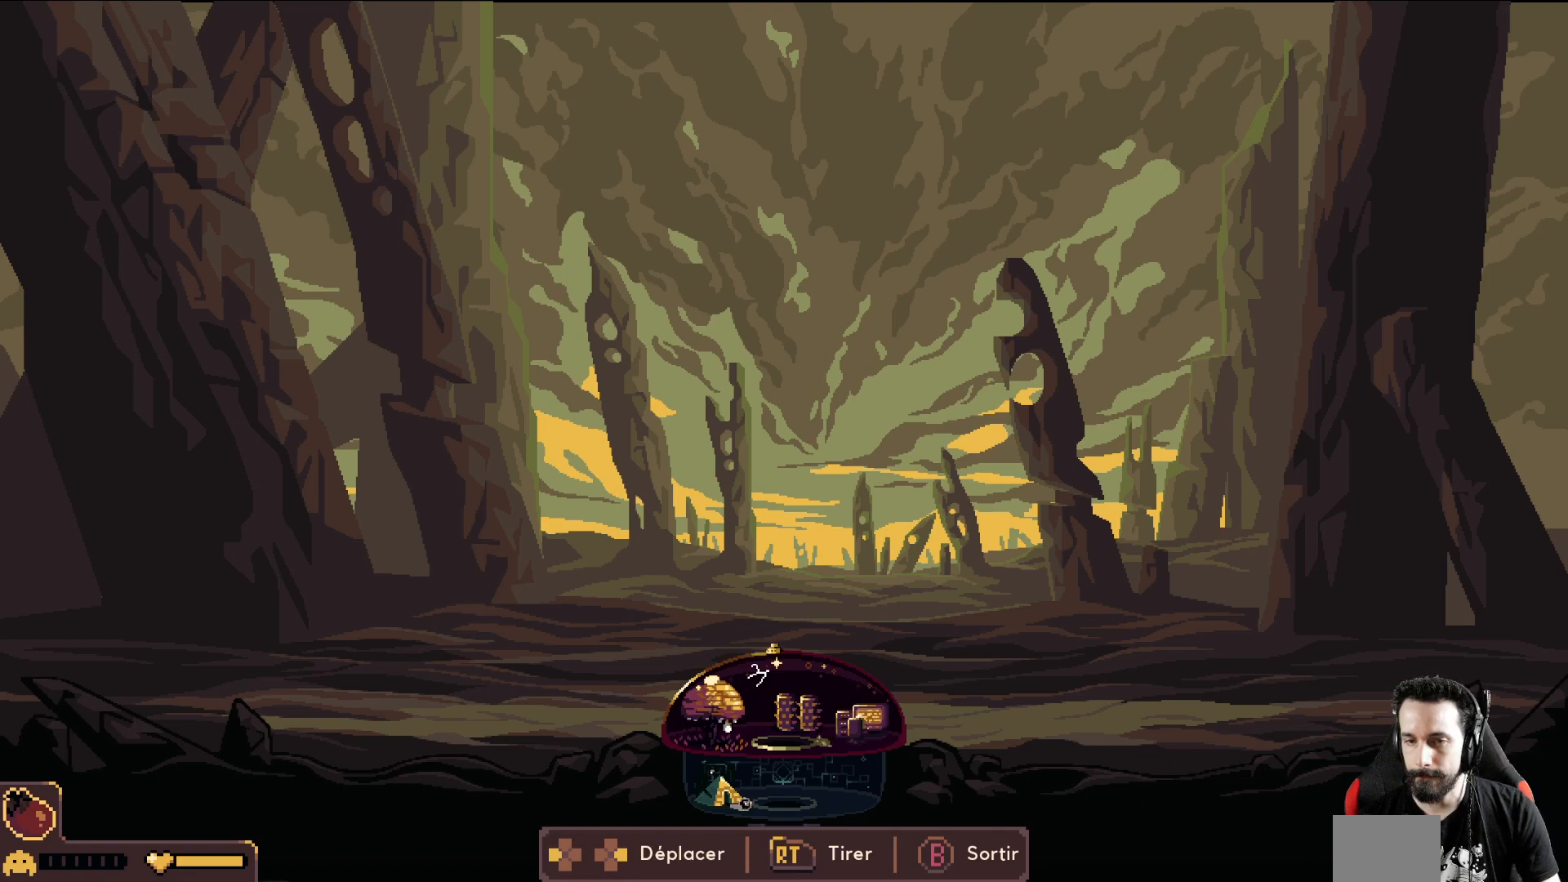
{"buttons": [], "left_stick": "left", "events": []}
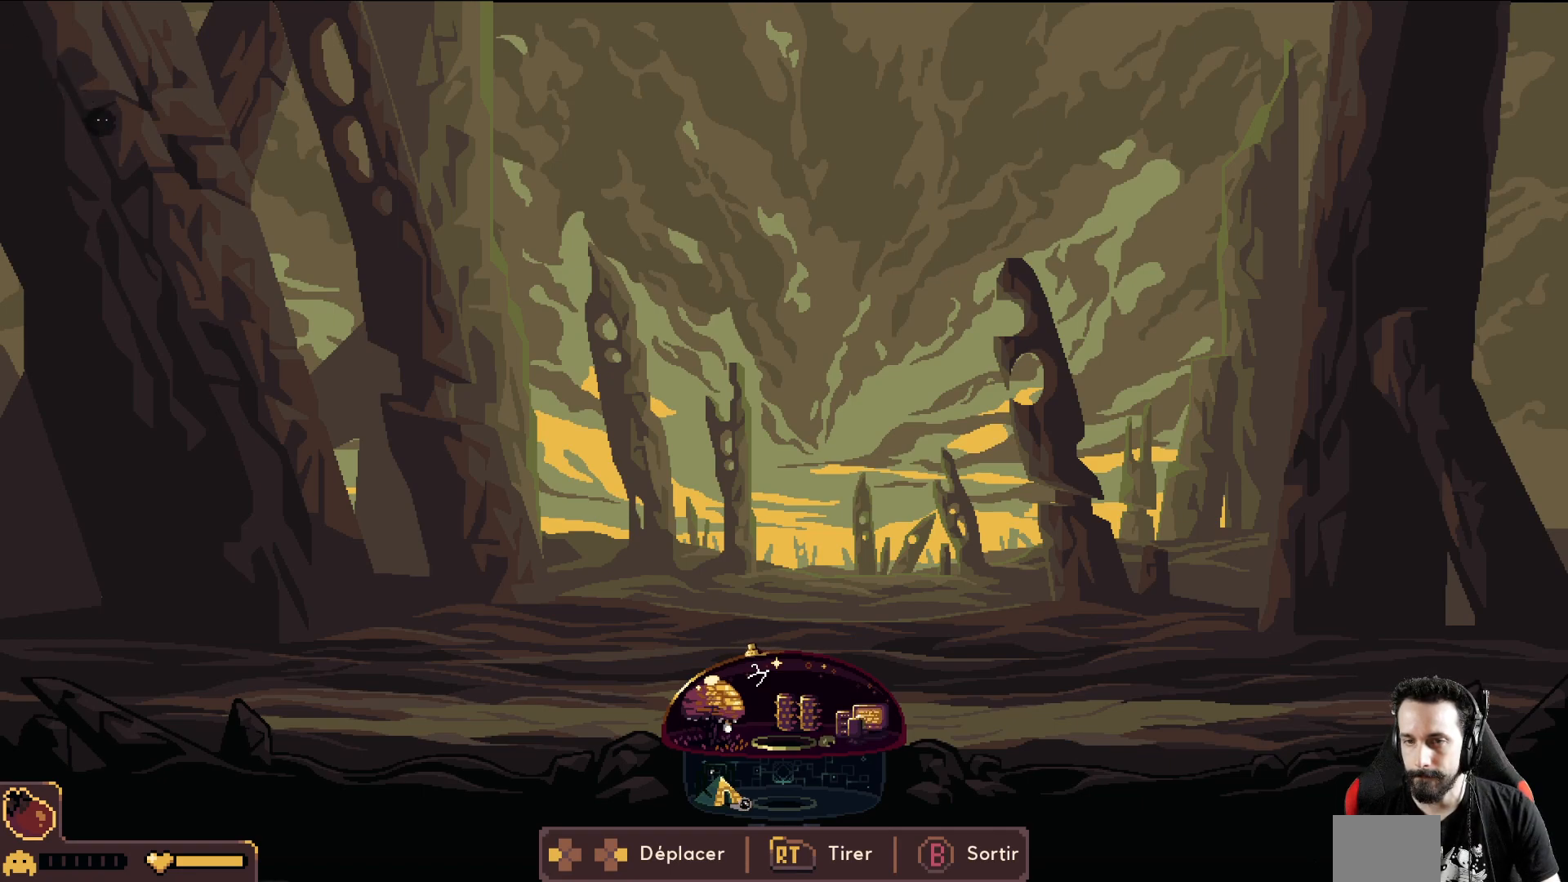
{"buttons": [], "left_stick": "left", "events": []}
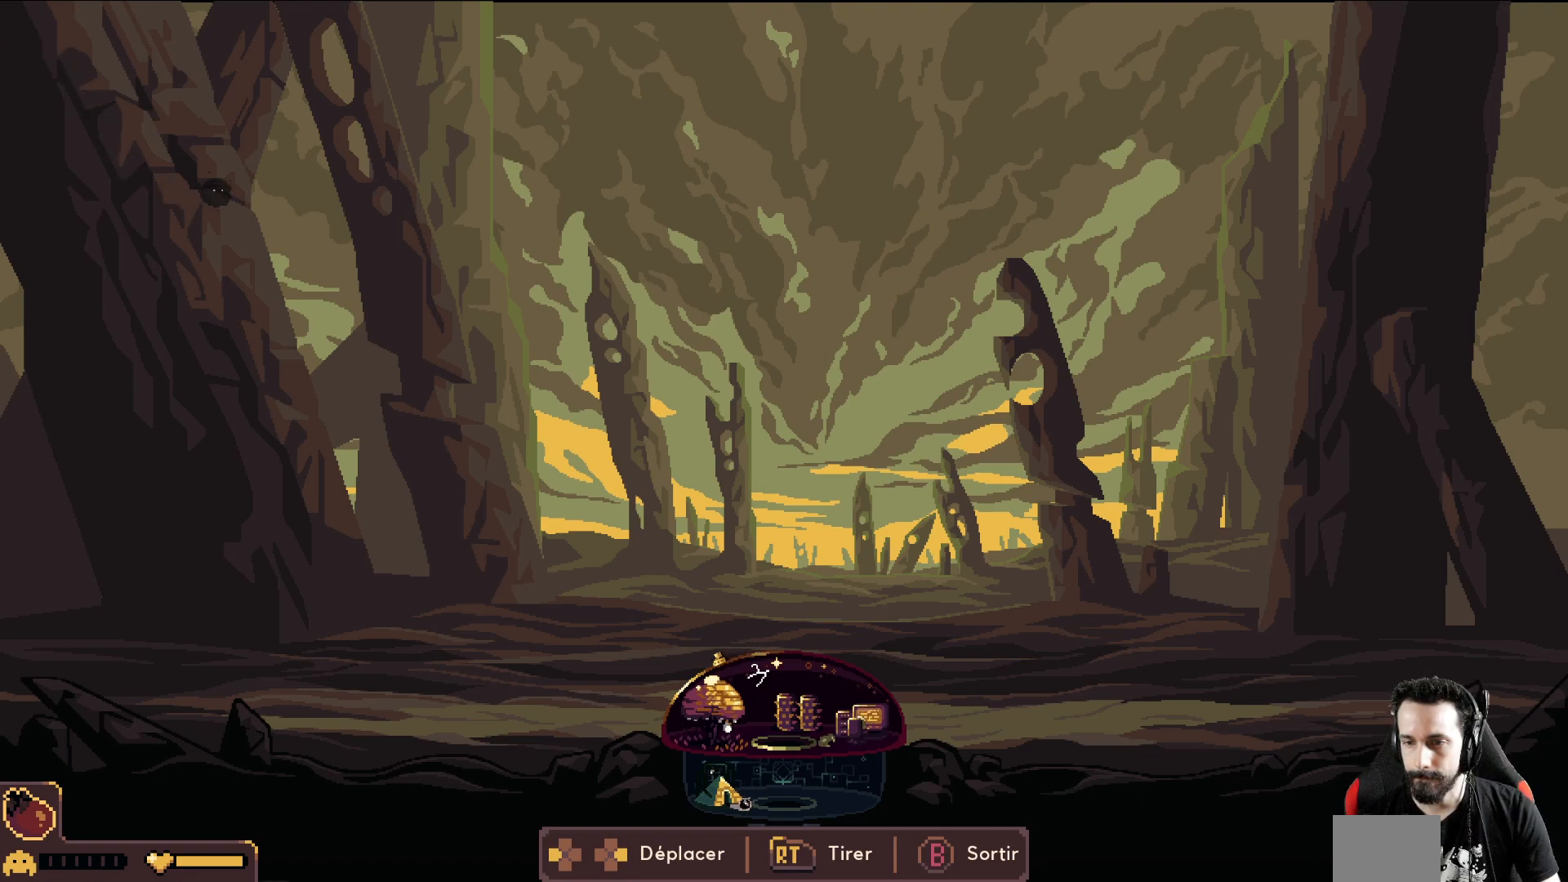
{"buttons": ["R2"], "left_stick": "left", "events": [[217, "R2", "down"], [383, "left_stick", "center"], [483, "left_stick", "left"]]}
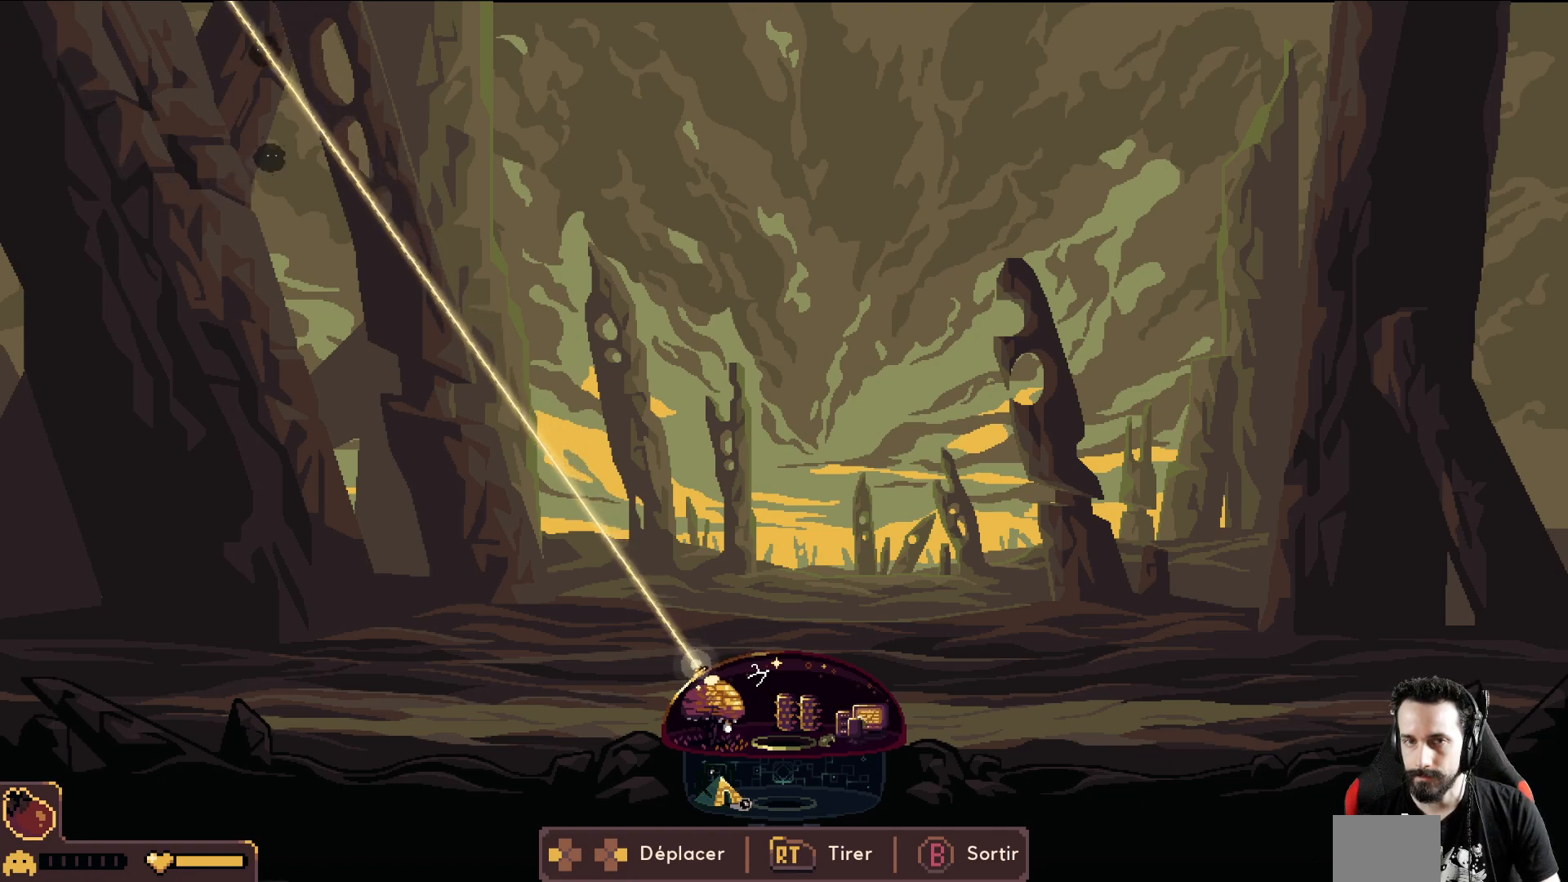
{"buttons": ["R2"], "left_stick": "center", "events": [[300, "left_stick", "center"]]}
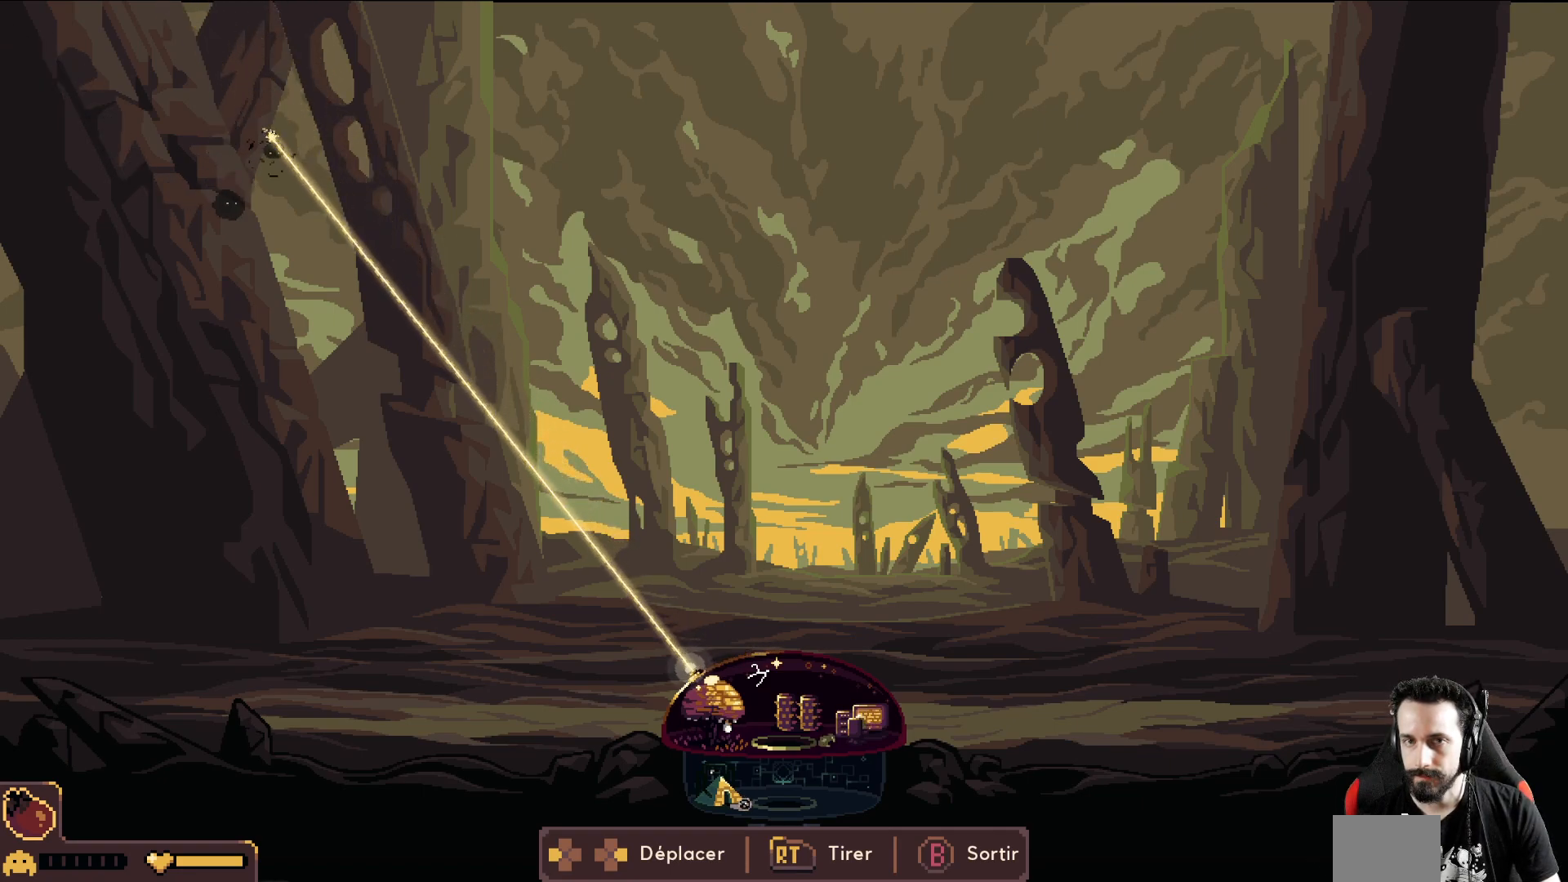
{"buttons": ["R2"], "left_stick": "center", "events": [[300, "left_stick", "left"], [417, "left_stick", "center"]]}
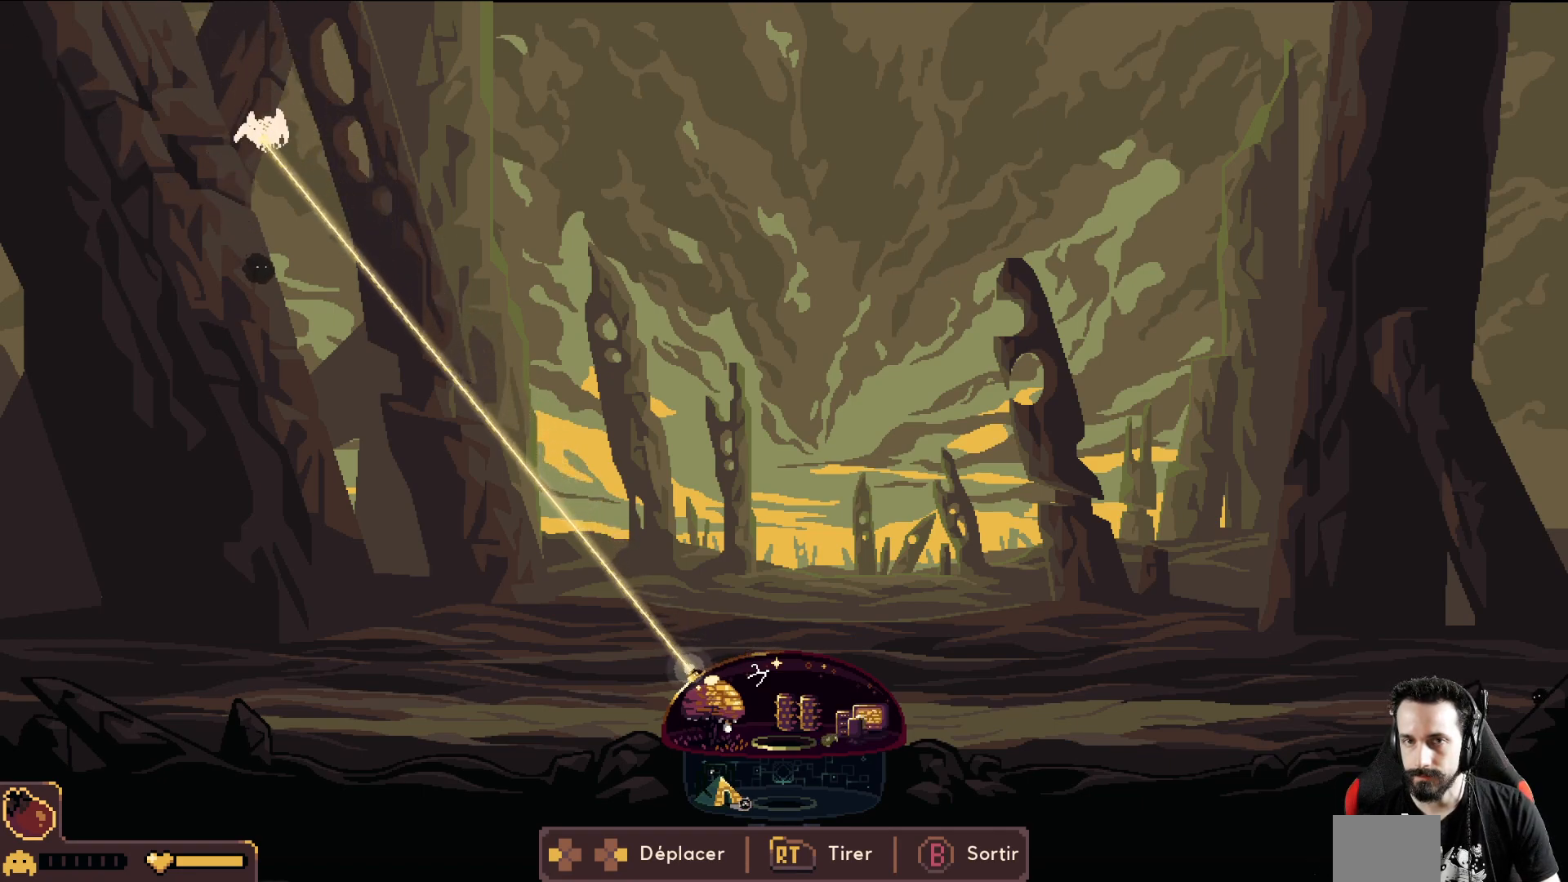
{"buttons": ["R2"], "left_stick": "left", "events": [[350, "left_stick", "left"]]}
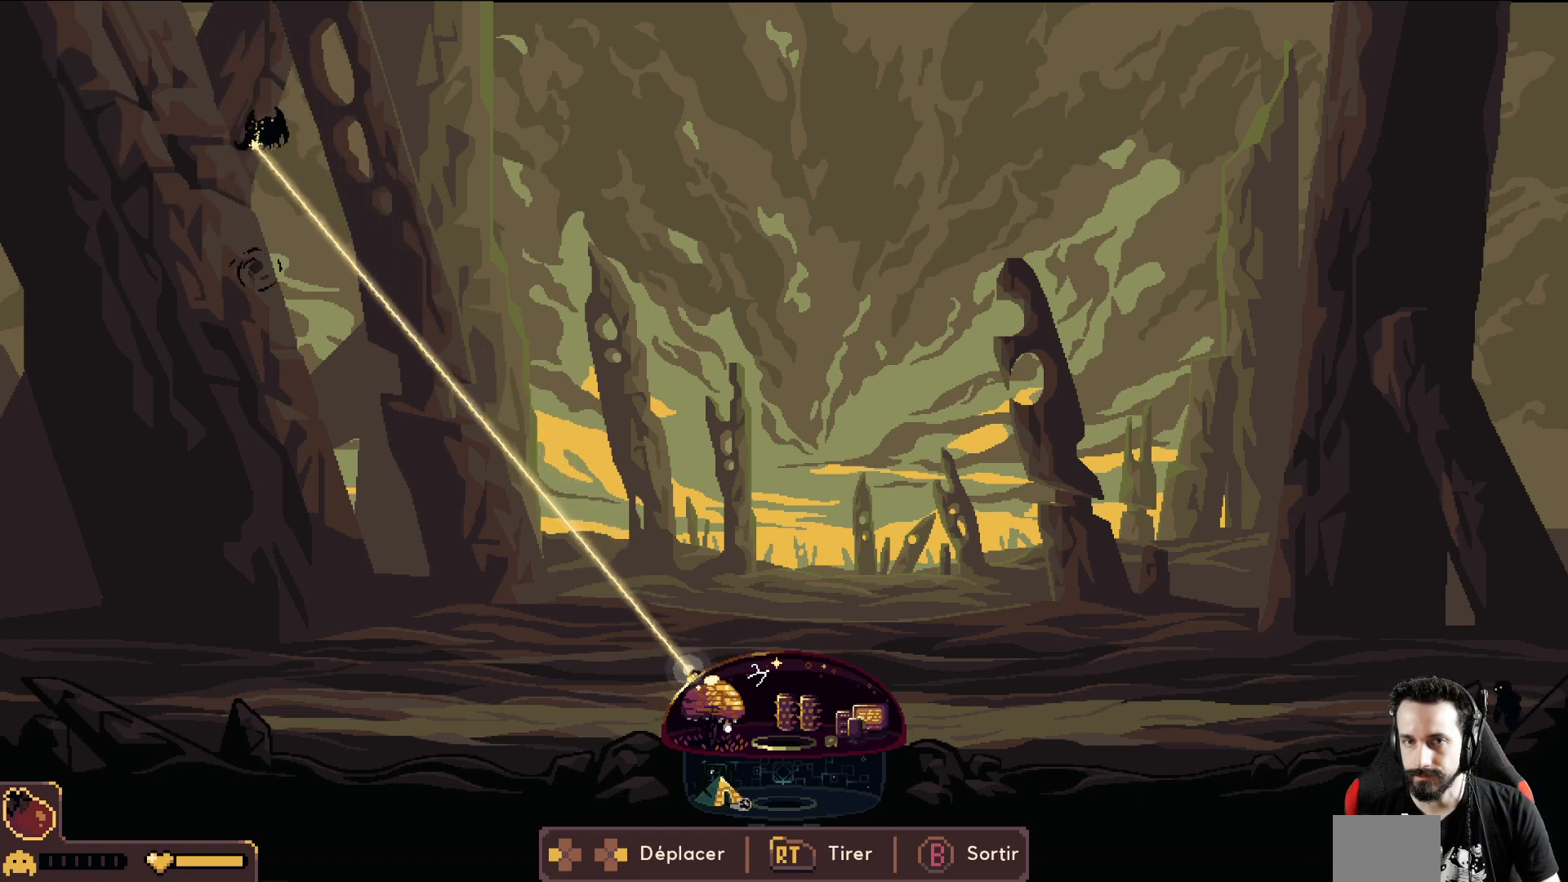
{"buttons": ["R2"], "left_stick": "center", "events": [[400, "left_stick", "center"]]}
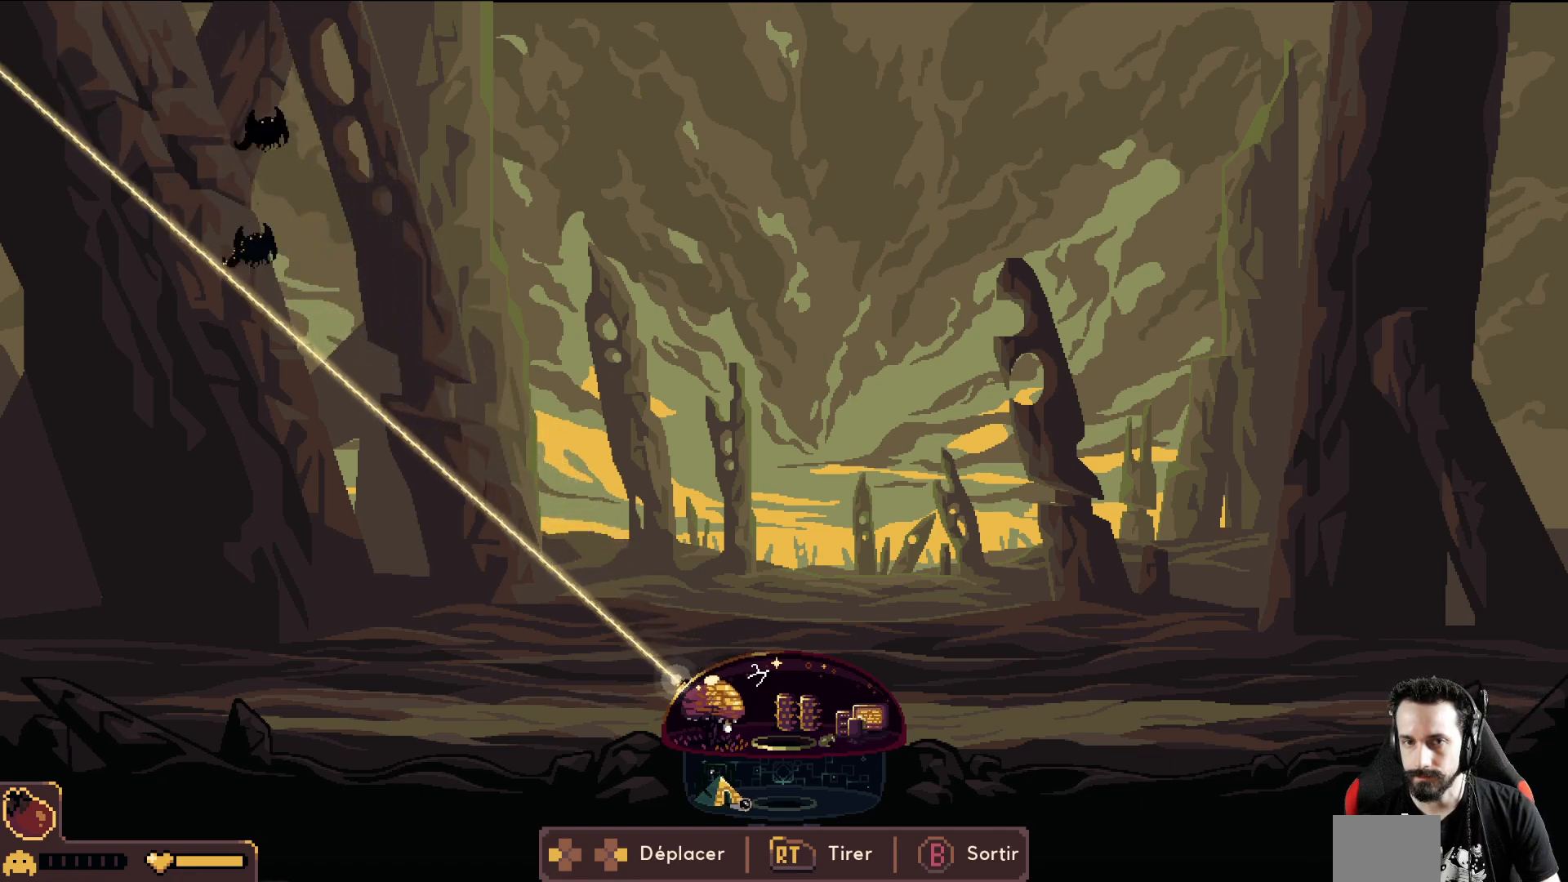
{"buttons": ["R2"], "left_stick": "center", "events": [[83, "left_stick", "right"], [400, "left_stick", "center"]]}
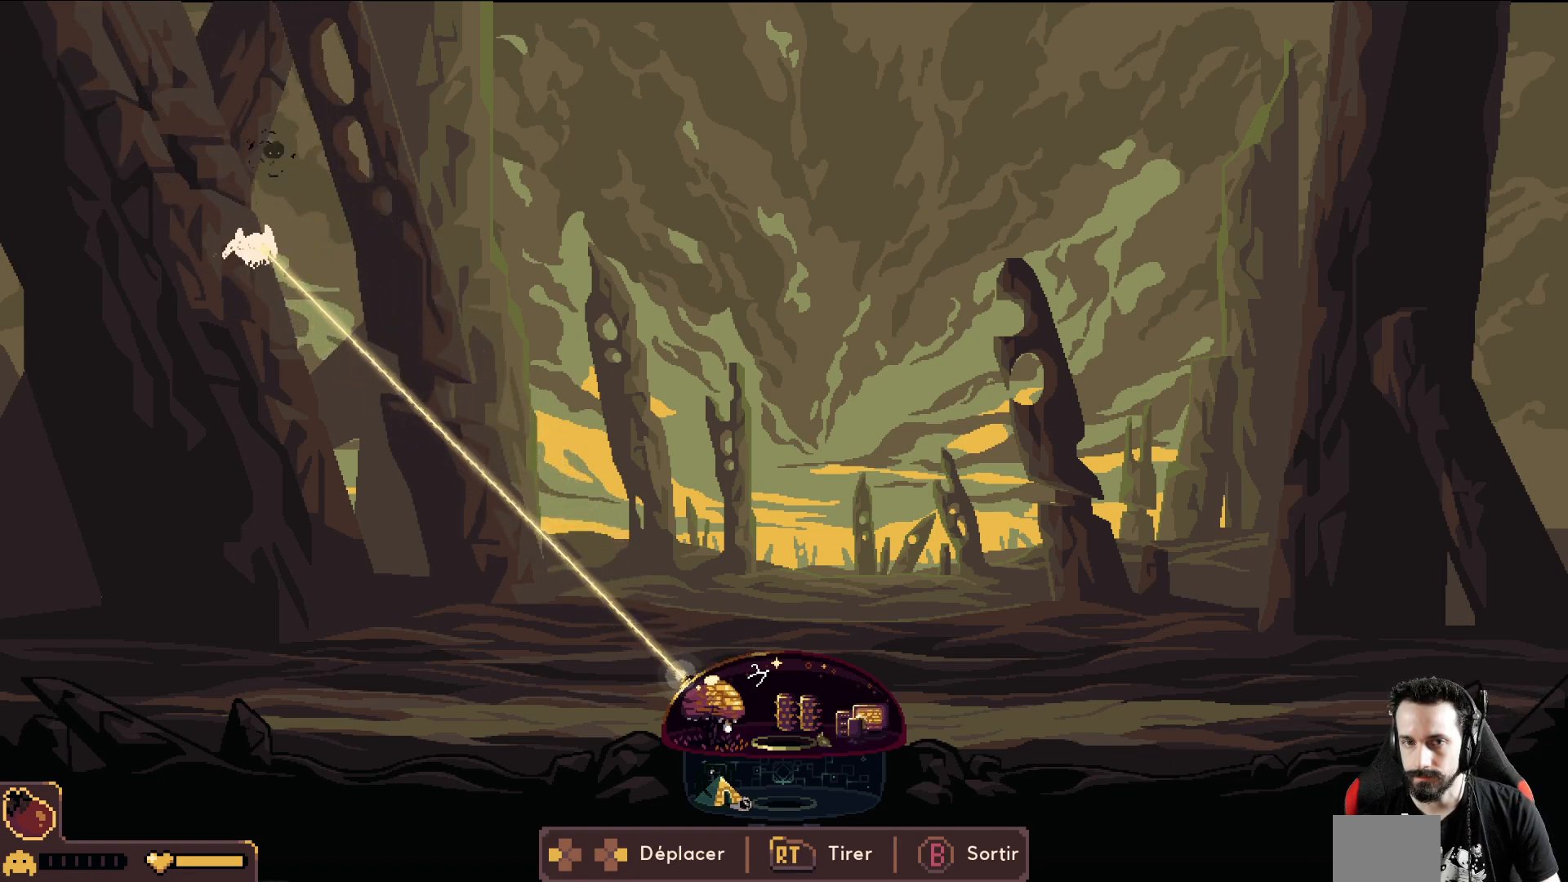
{"buttons": ["R2"], "left_stick": "center", "events": []}
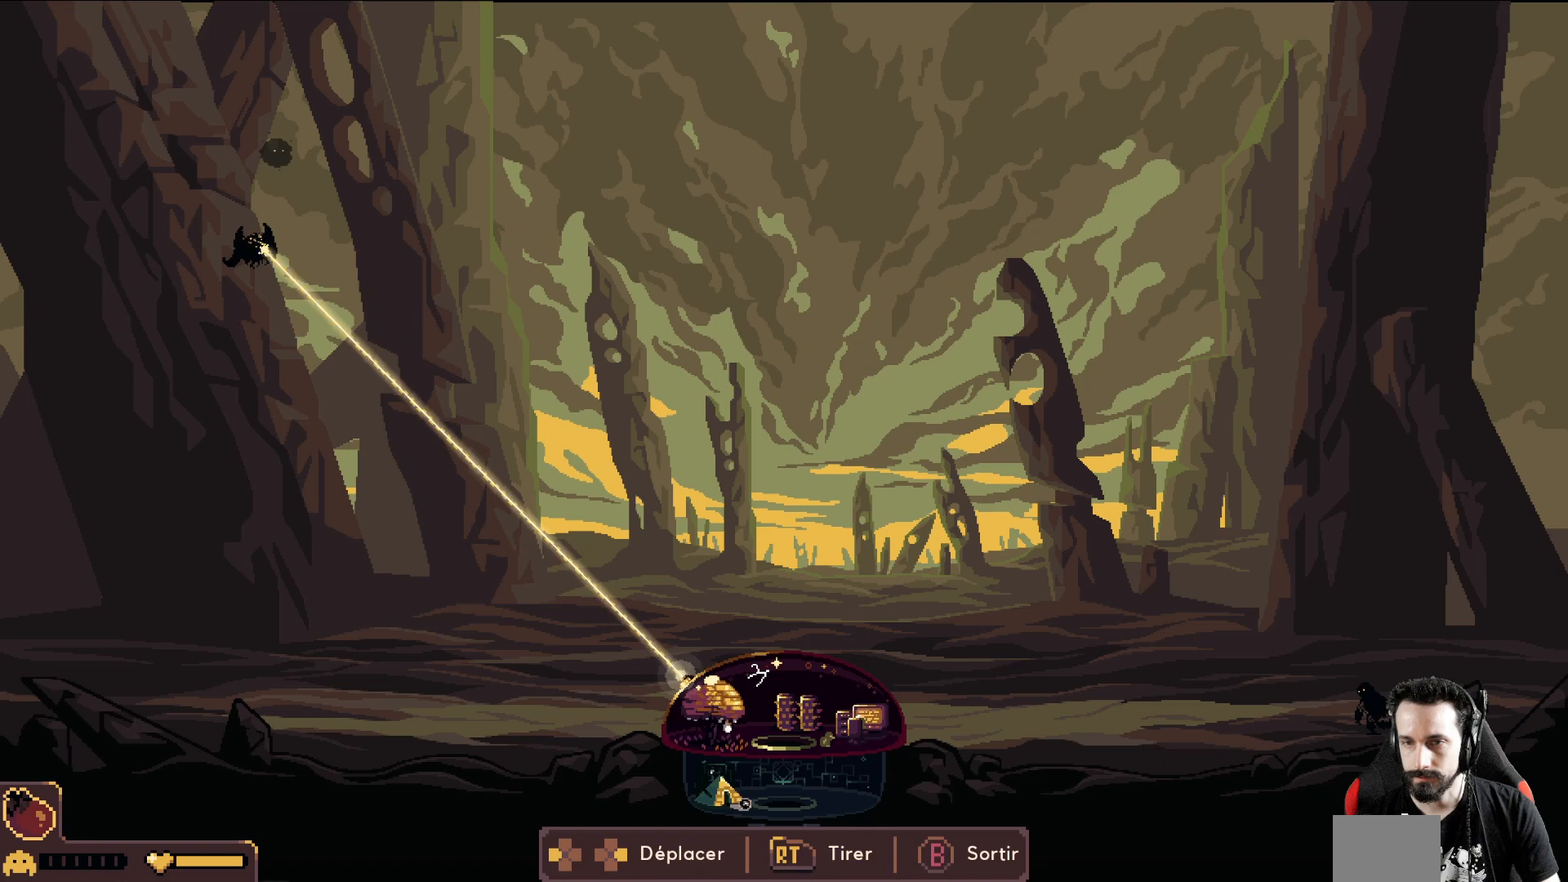
{"buttons": ["R2"], "left_stick": "center", "events": [[117, "left_stick", "right"], [300, "left_stick", "center"]]}
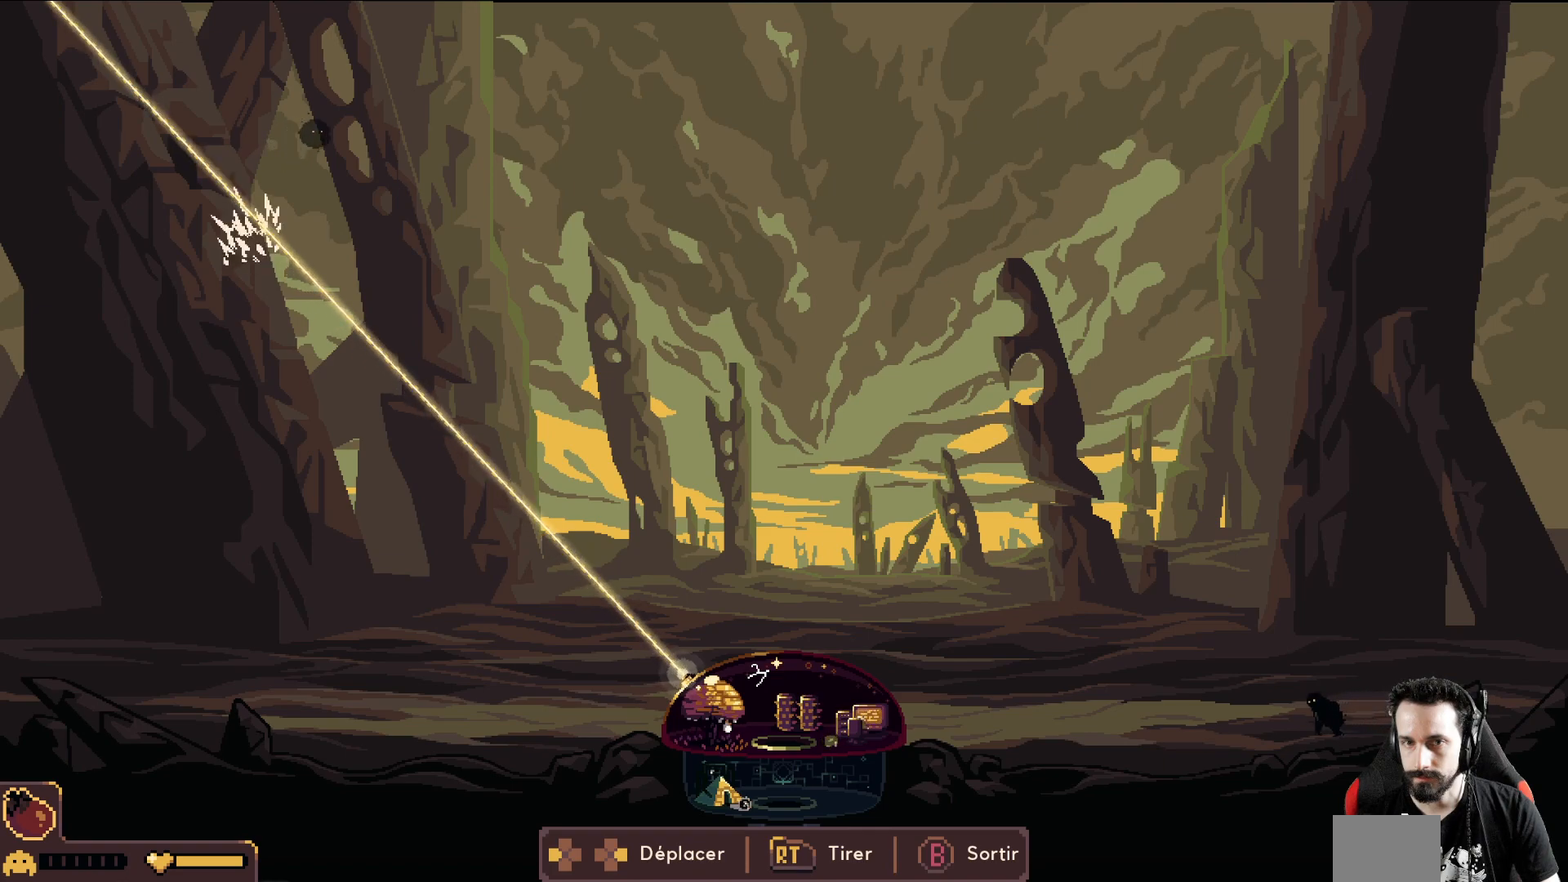
{"buttons": [], "left_stick": "right", "events": [[150, "left_stick", "right"], [250, "R2", "up"]]}
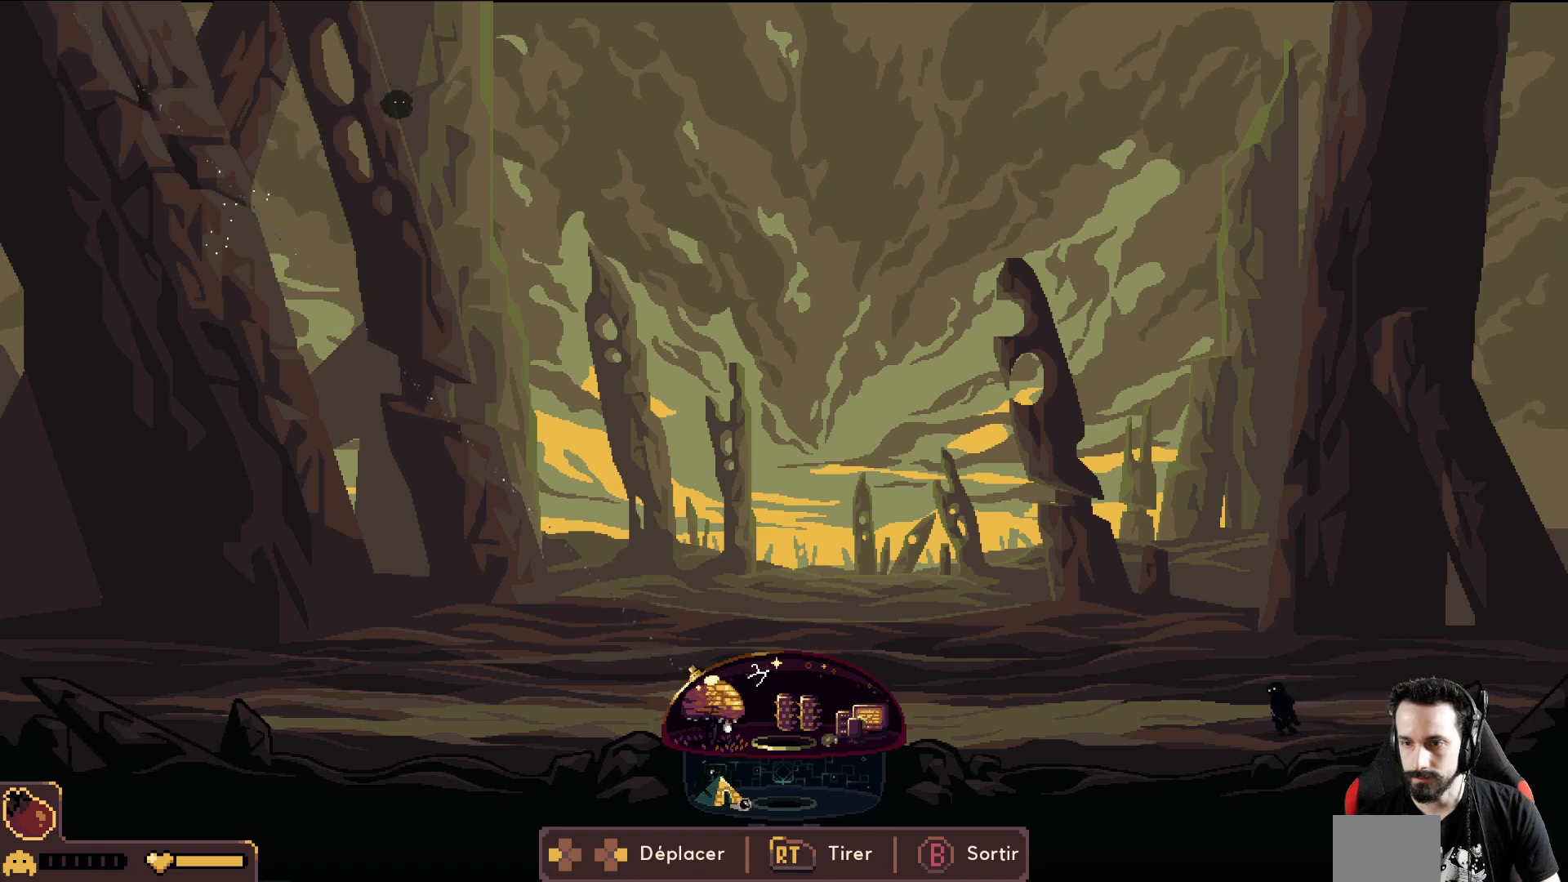
{"buttons": [], "left_stick": "right", "events": []}
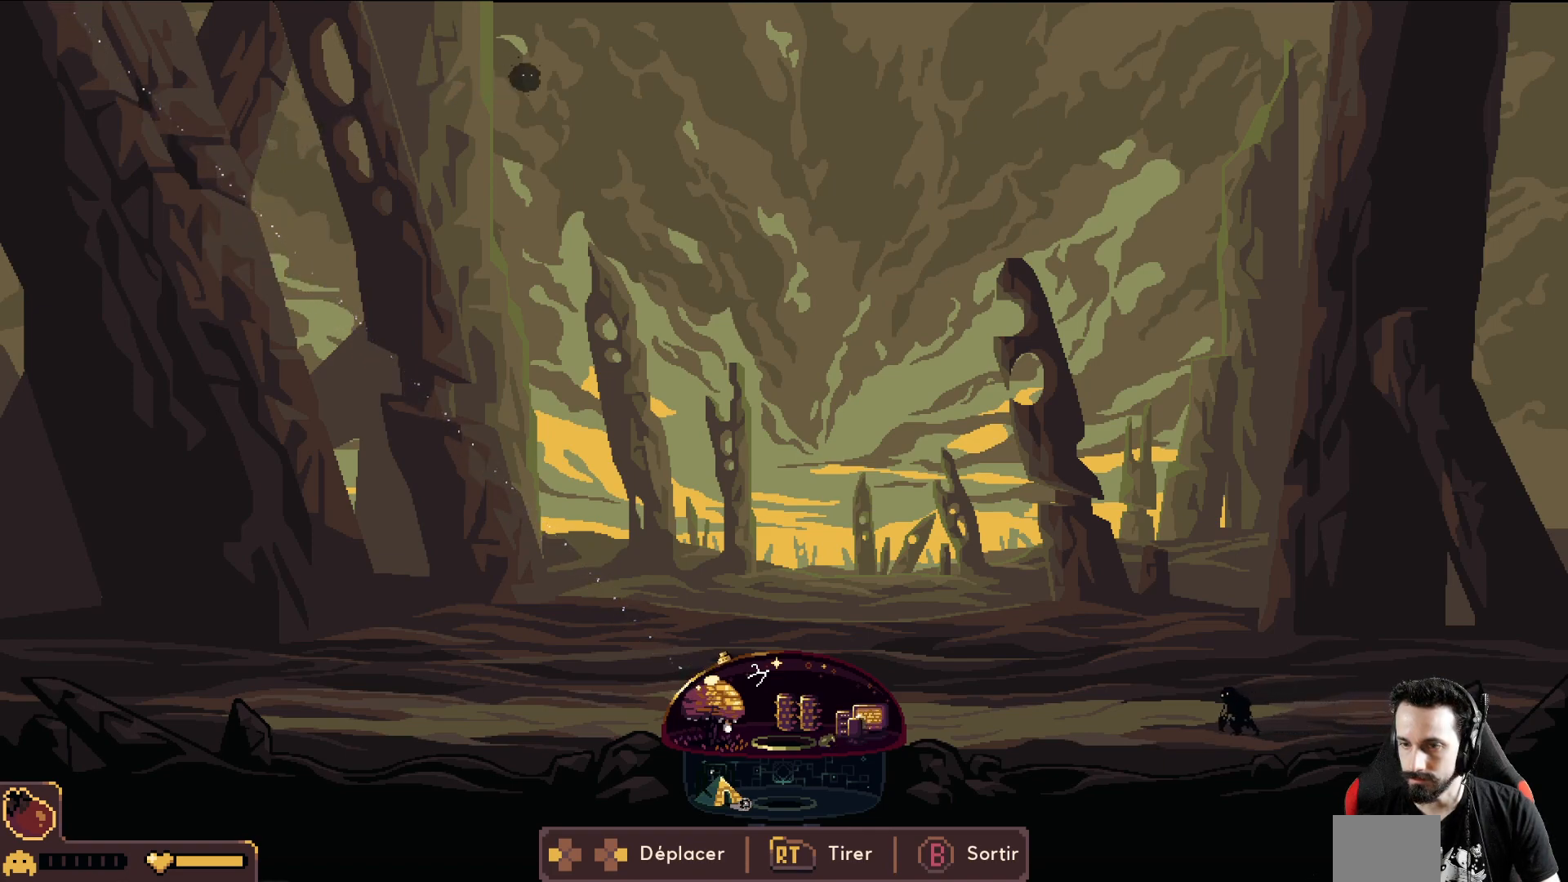
{"buttons": [], "left_stick": "right", "events": [[267, "R2", "down"], [383, "R2", "up"]]}
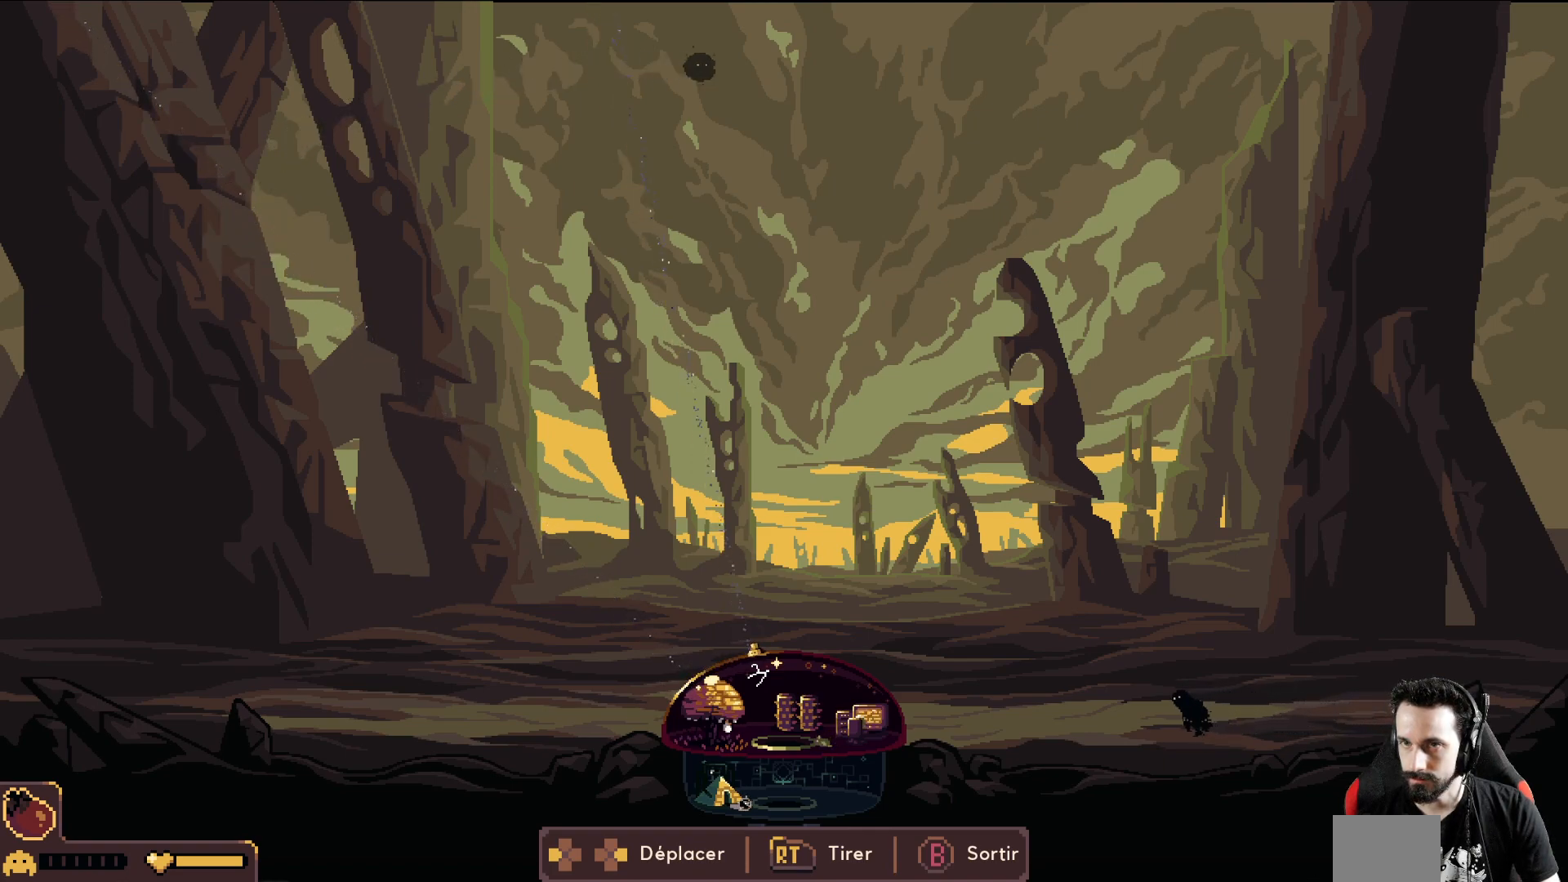
{"buttons": [], "left_stick": "right", "events": [[317, "R2", "down"], [433, "R2", "up"]]}
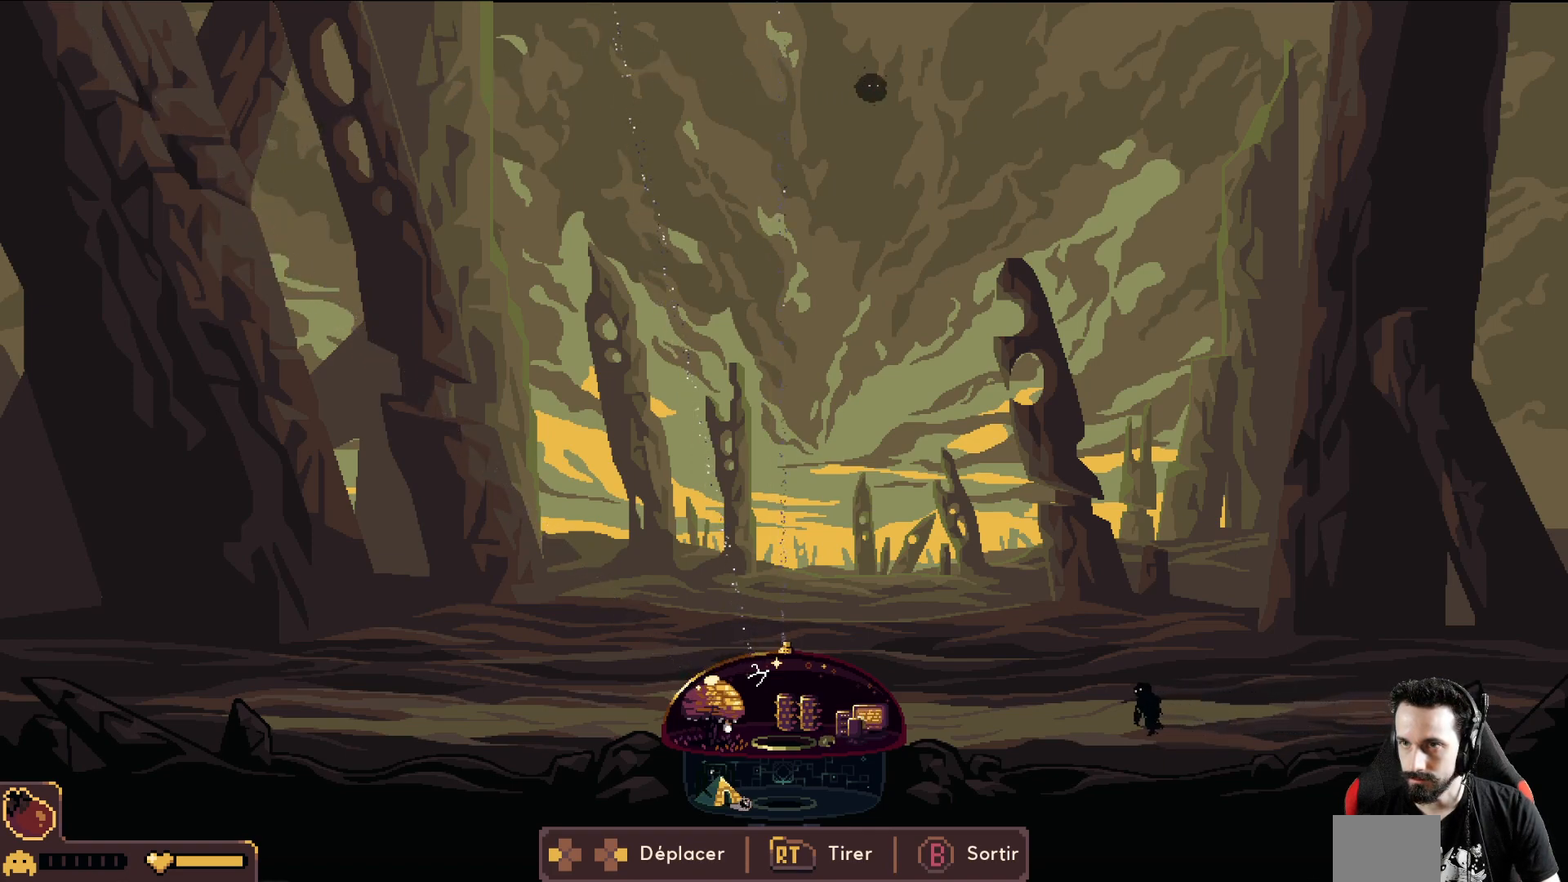
{"buttons": ["R2"], "left_stick": "right", "events": [[383, "R2", "down"]]}
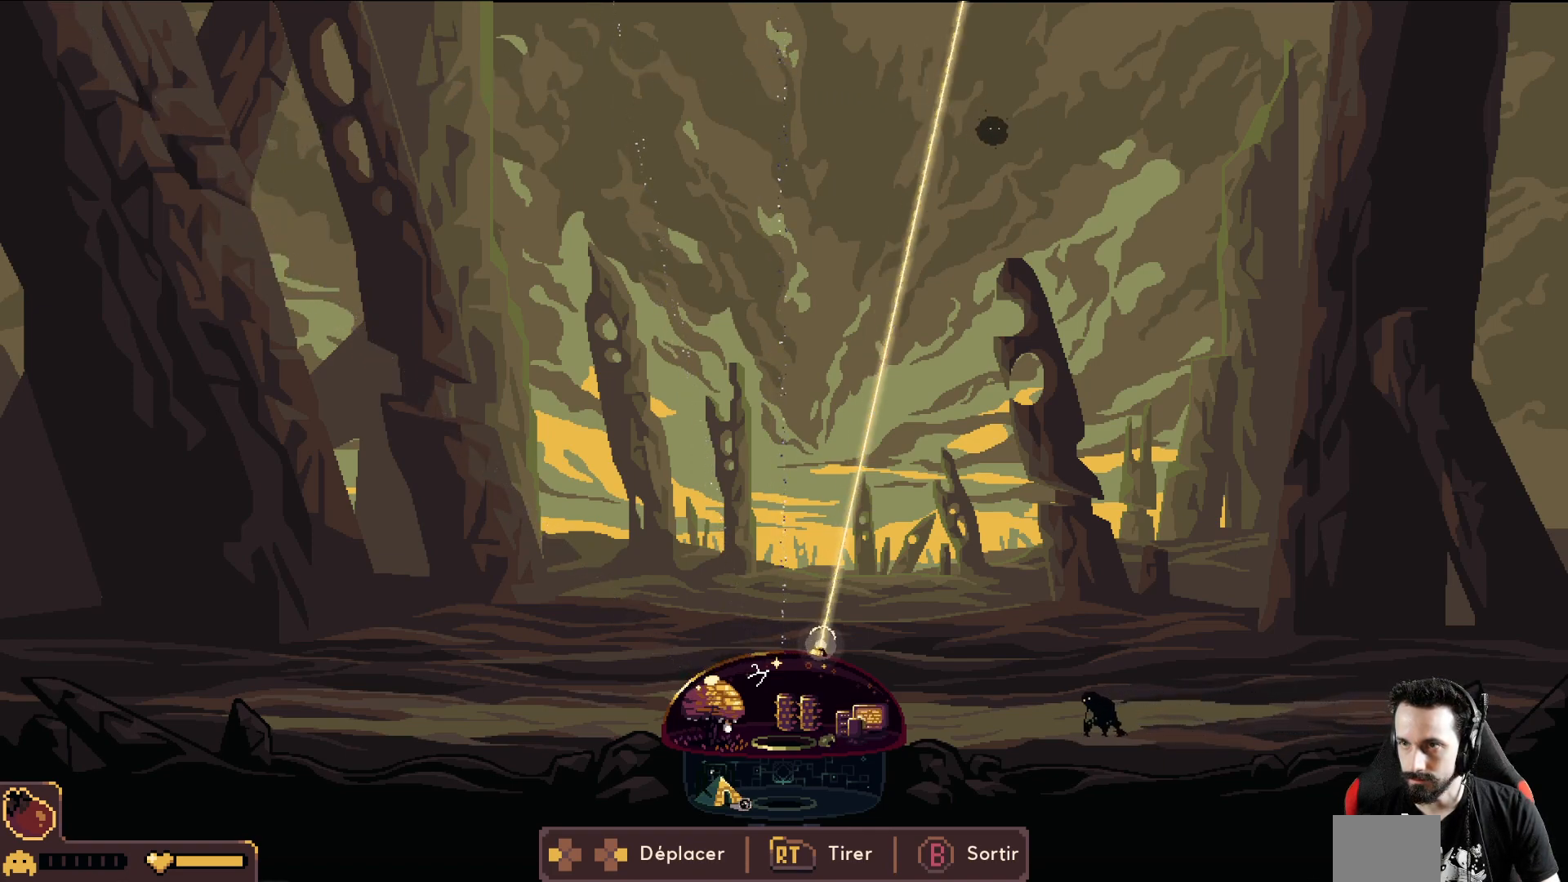
{"buttons": ["R2"], "left_stick": "right", "events": []}
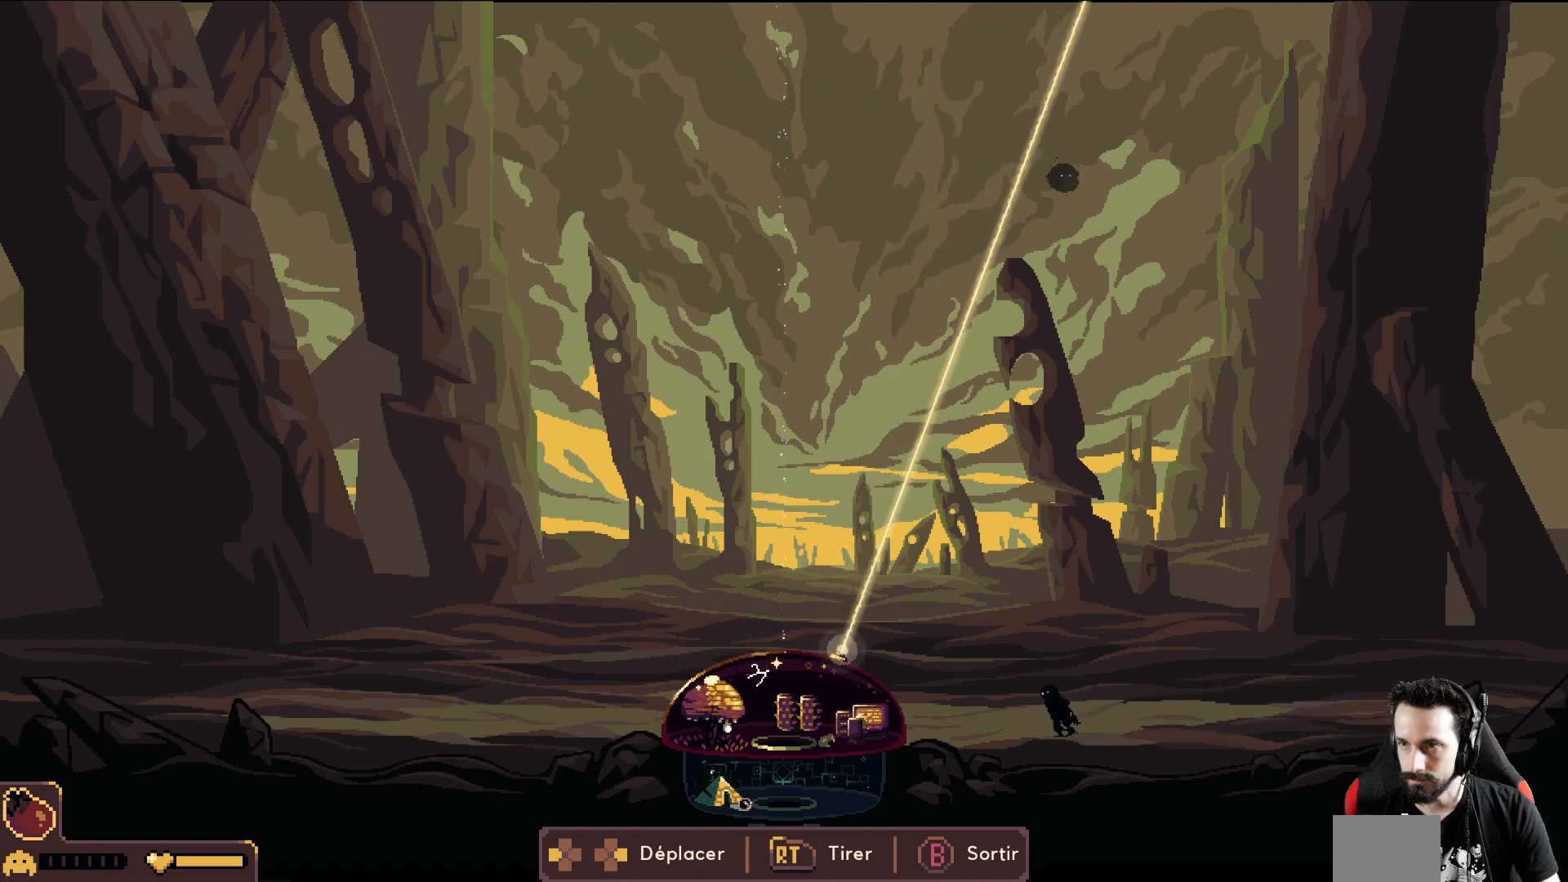
{"buttons": ["R2"], "left_stick": "center", "events": [[433, "left_stick", "center"]]}
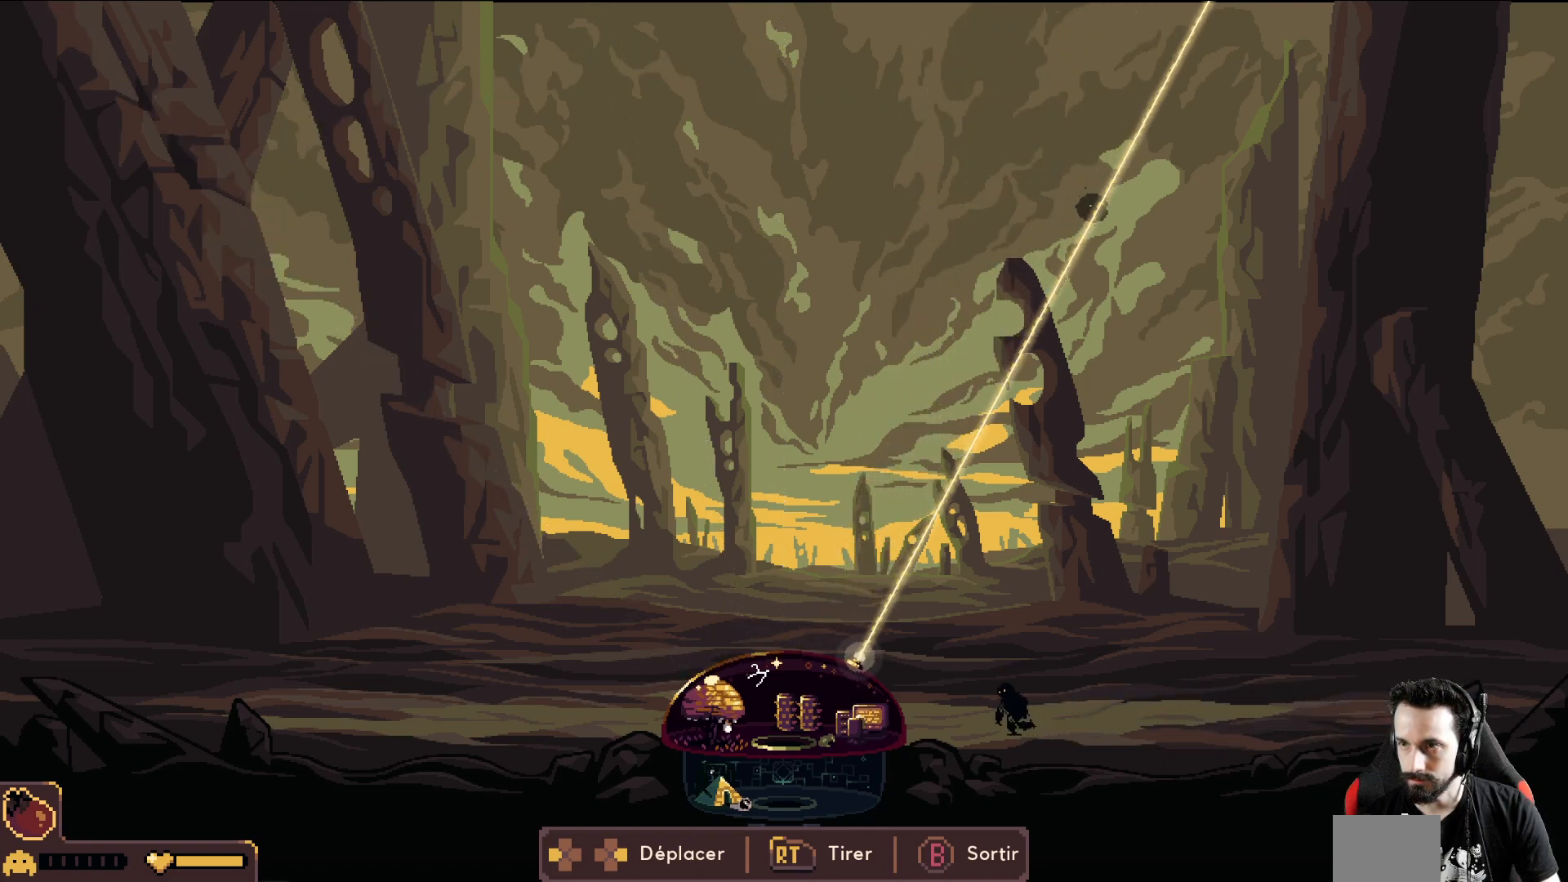
{"buttons": ["R2"], "left_stick": "center", "events": []}
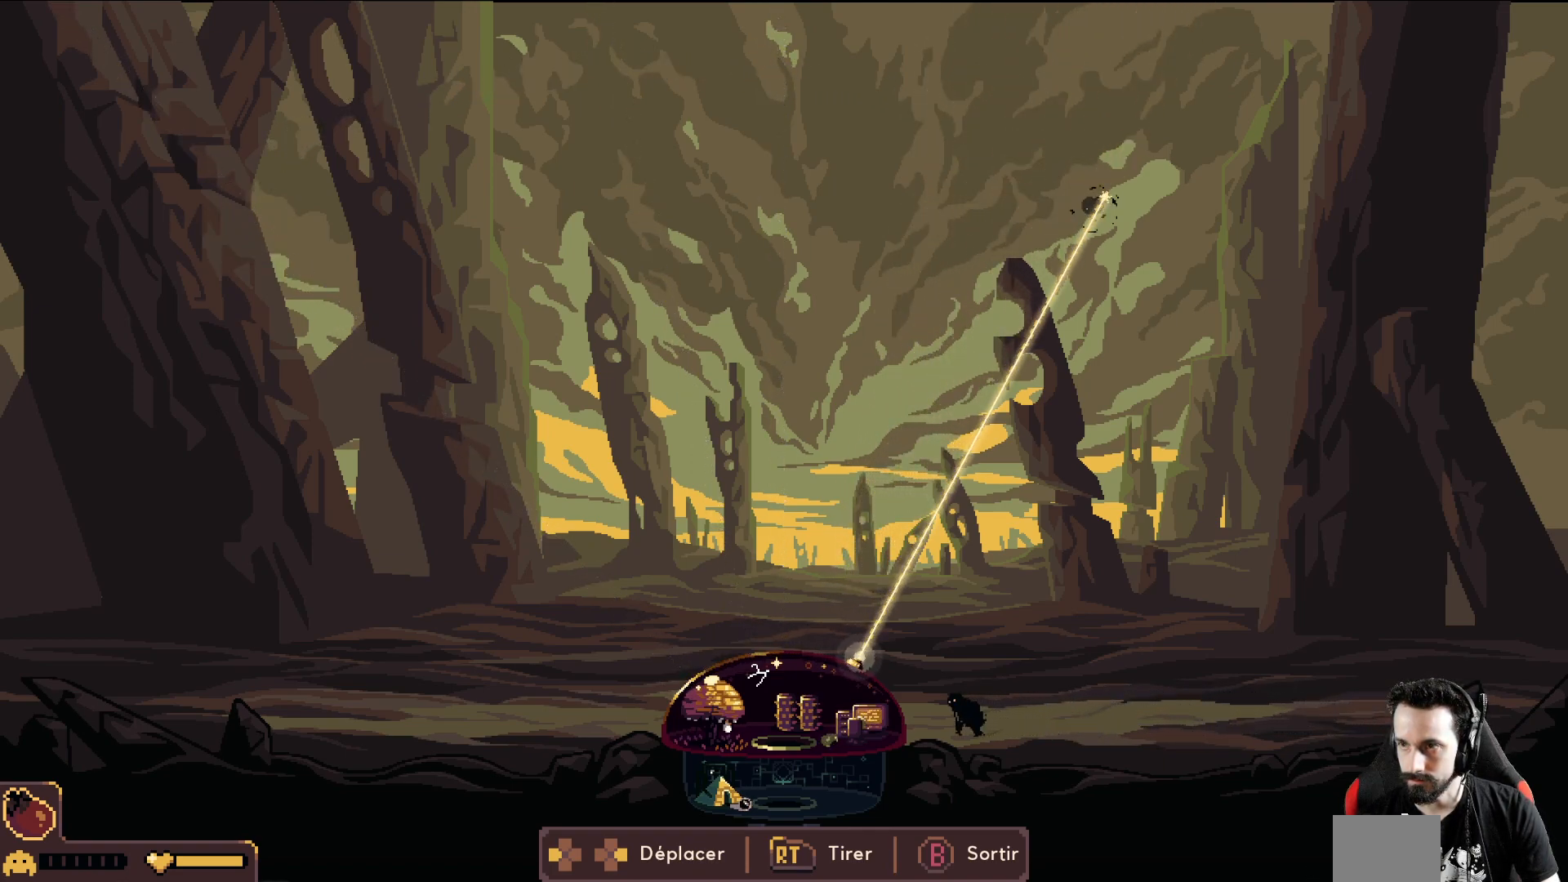
{"buttons": [], "left_stick": "right", "events": [[350, "left_stick", "right"], [500, "R2", "up"]]}
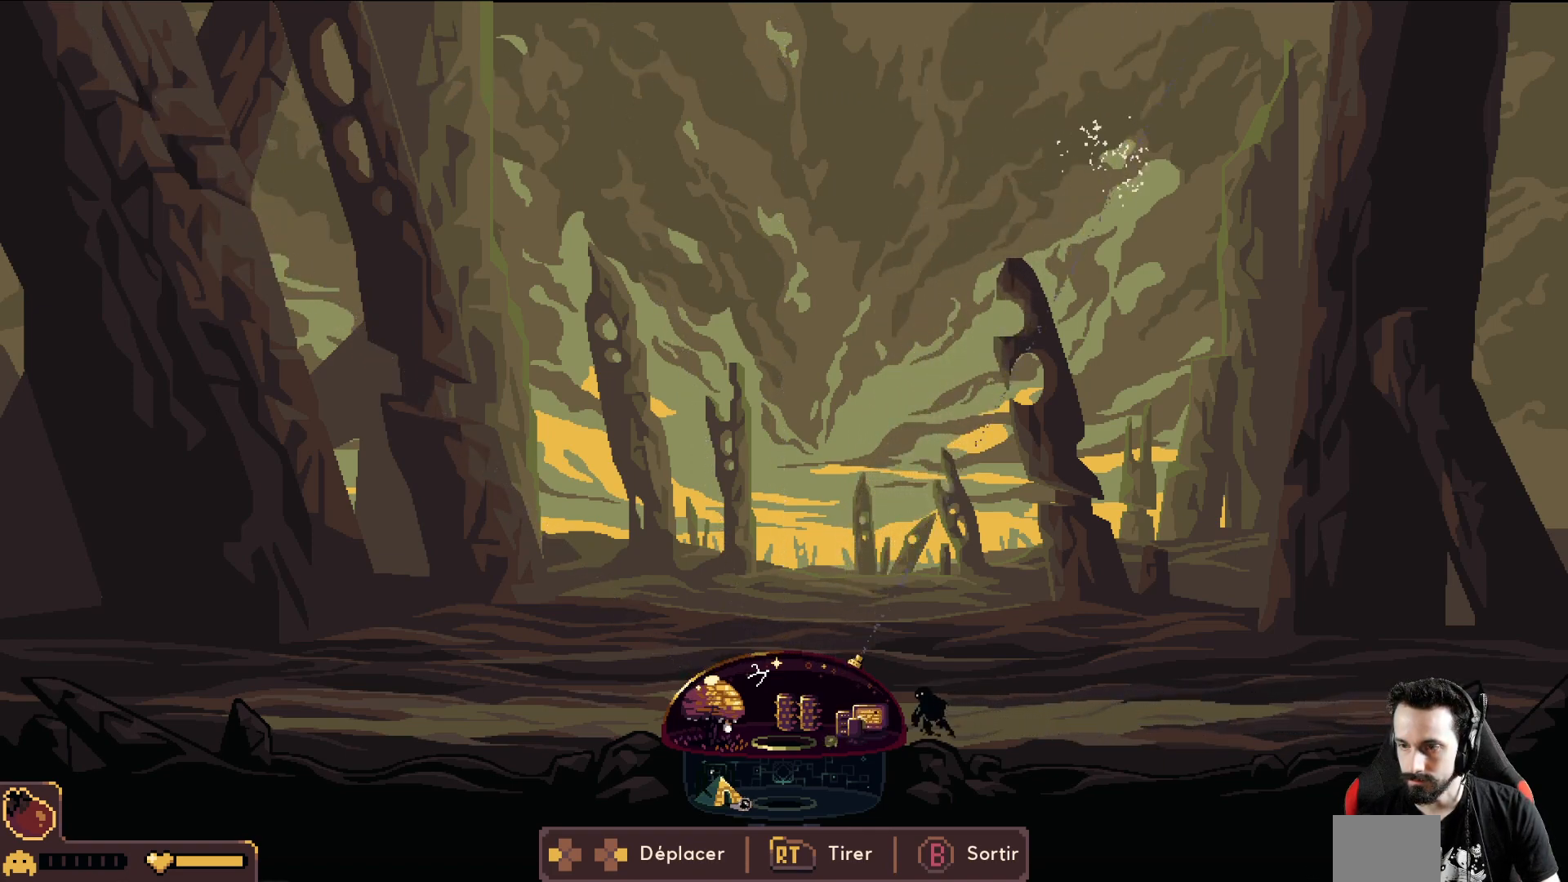
{"buttons": [], "left_stick": "right", "events": []}
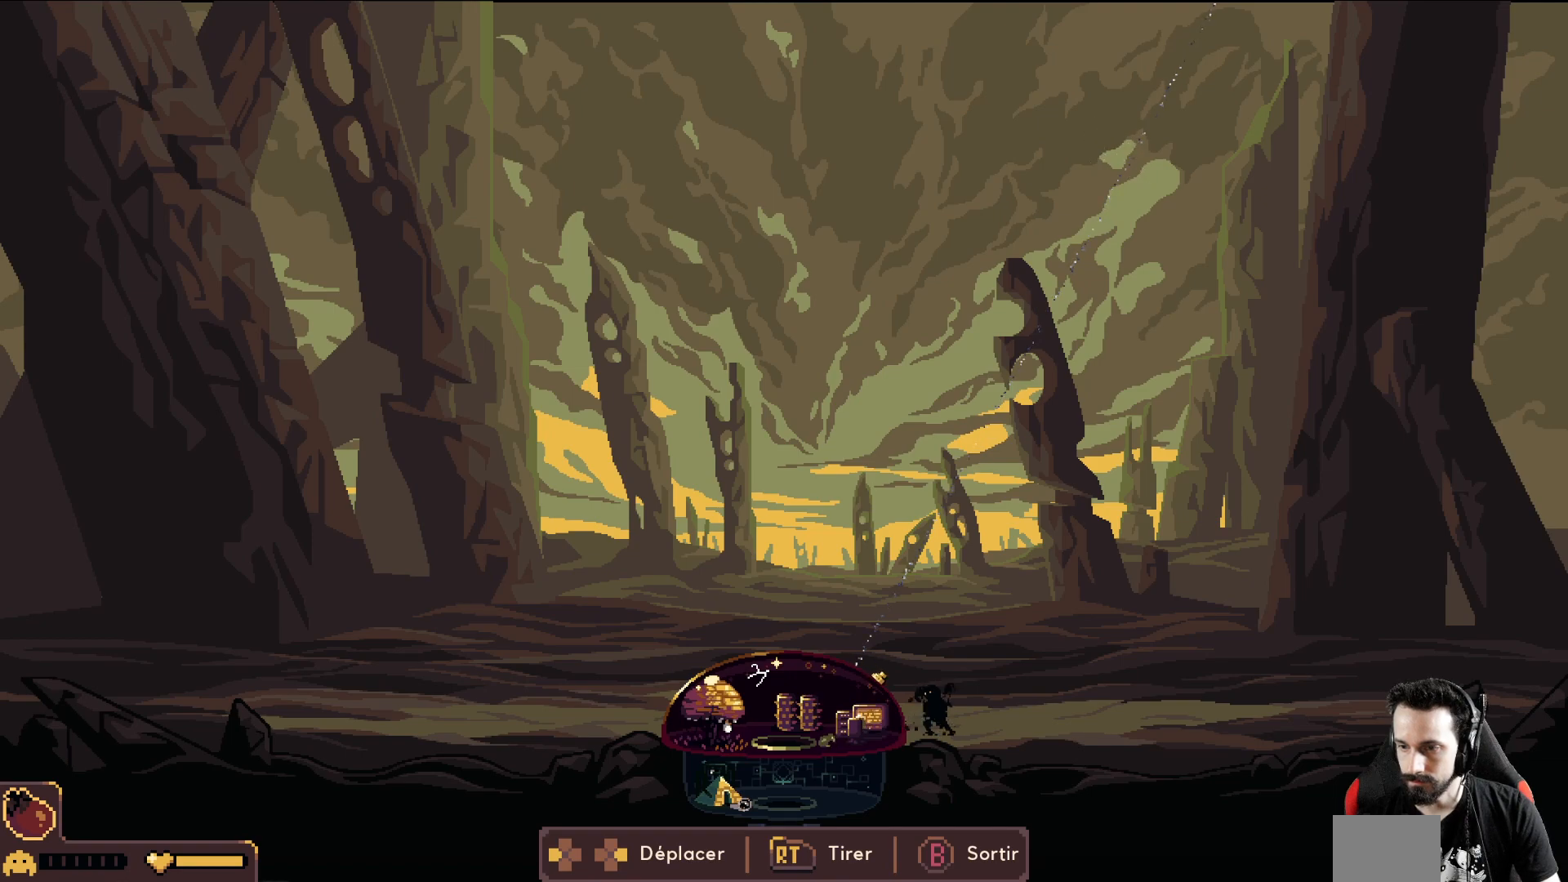
{"buttons": ["R2"], "left_stick": "right", "events": [[217, "R2", "down"]]}
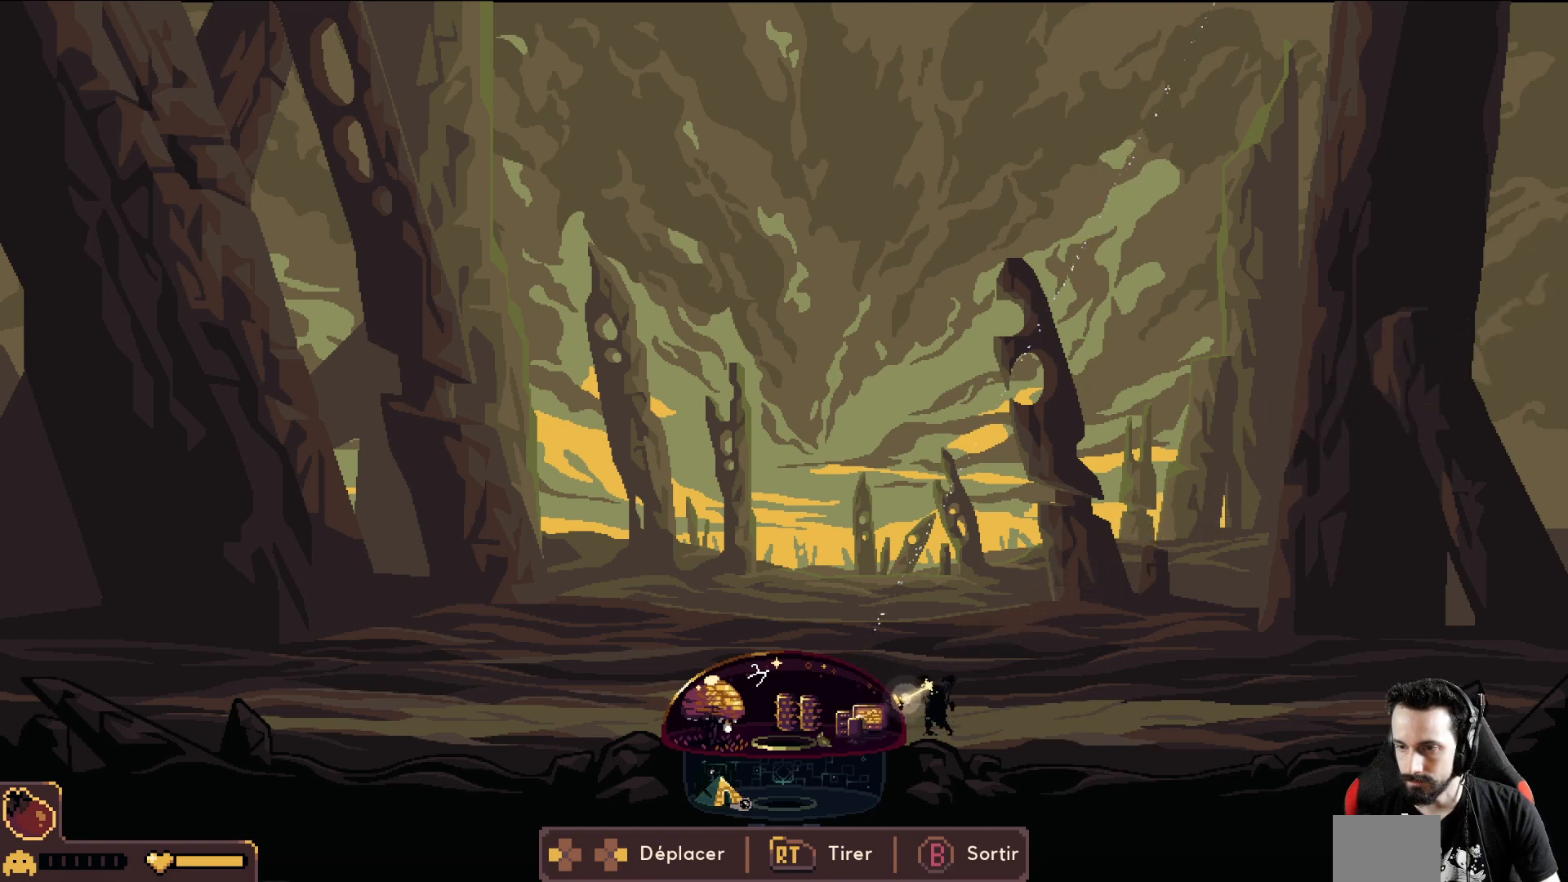
{"buttons": ["R2"], "left_stick": "center", "events": [[17, "left_stick", "center"]]}
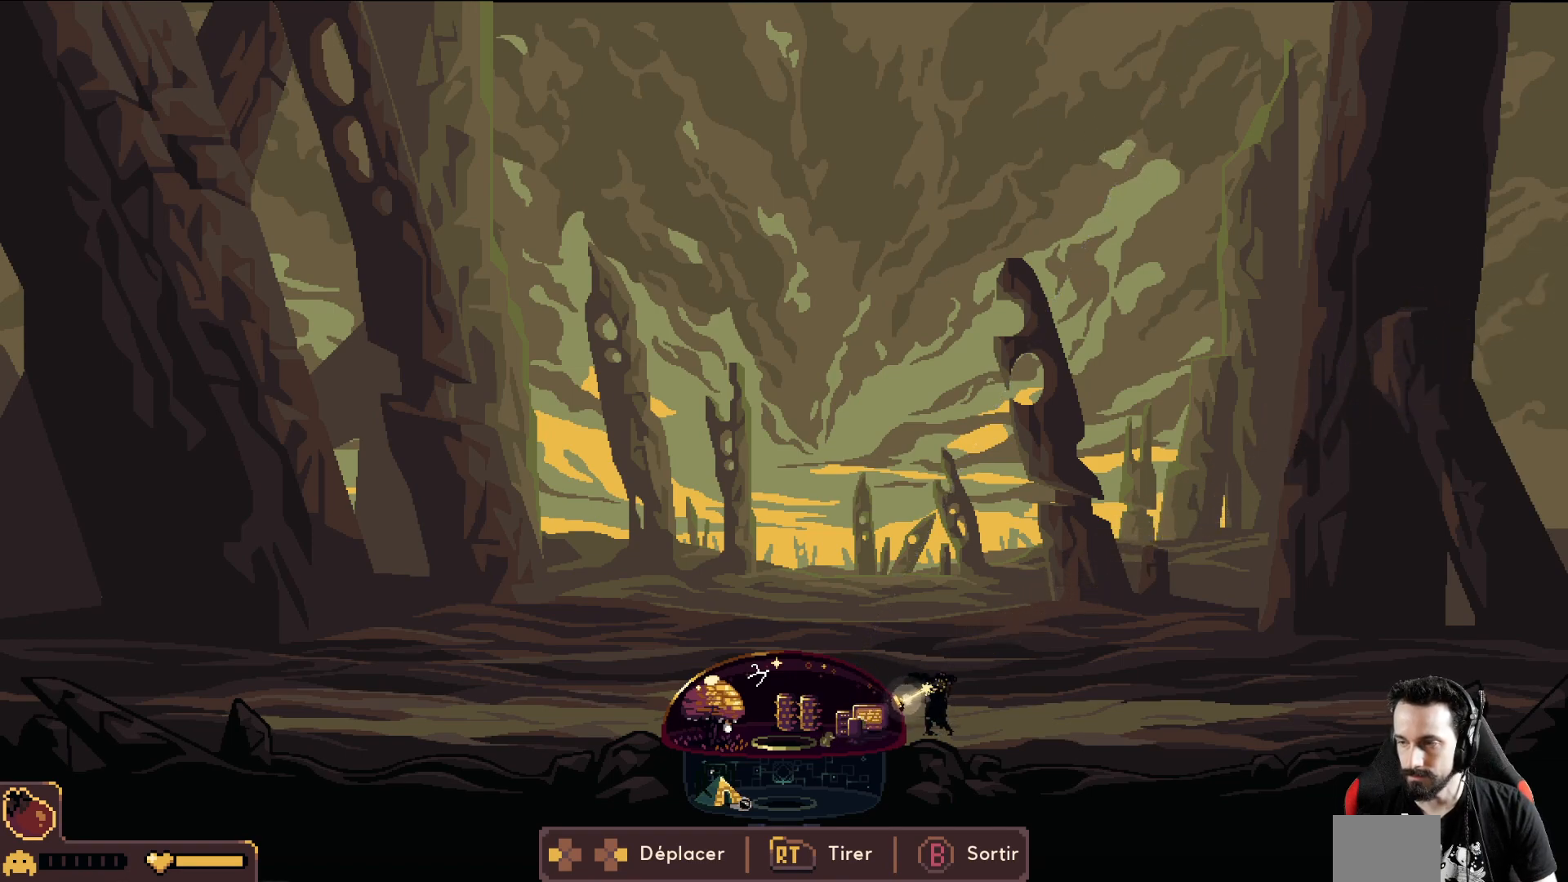
{"buttons": ["R2"], "left_stick": "center", "events": []}
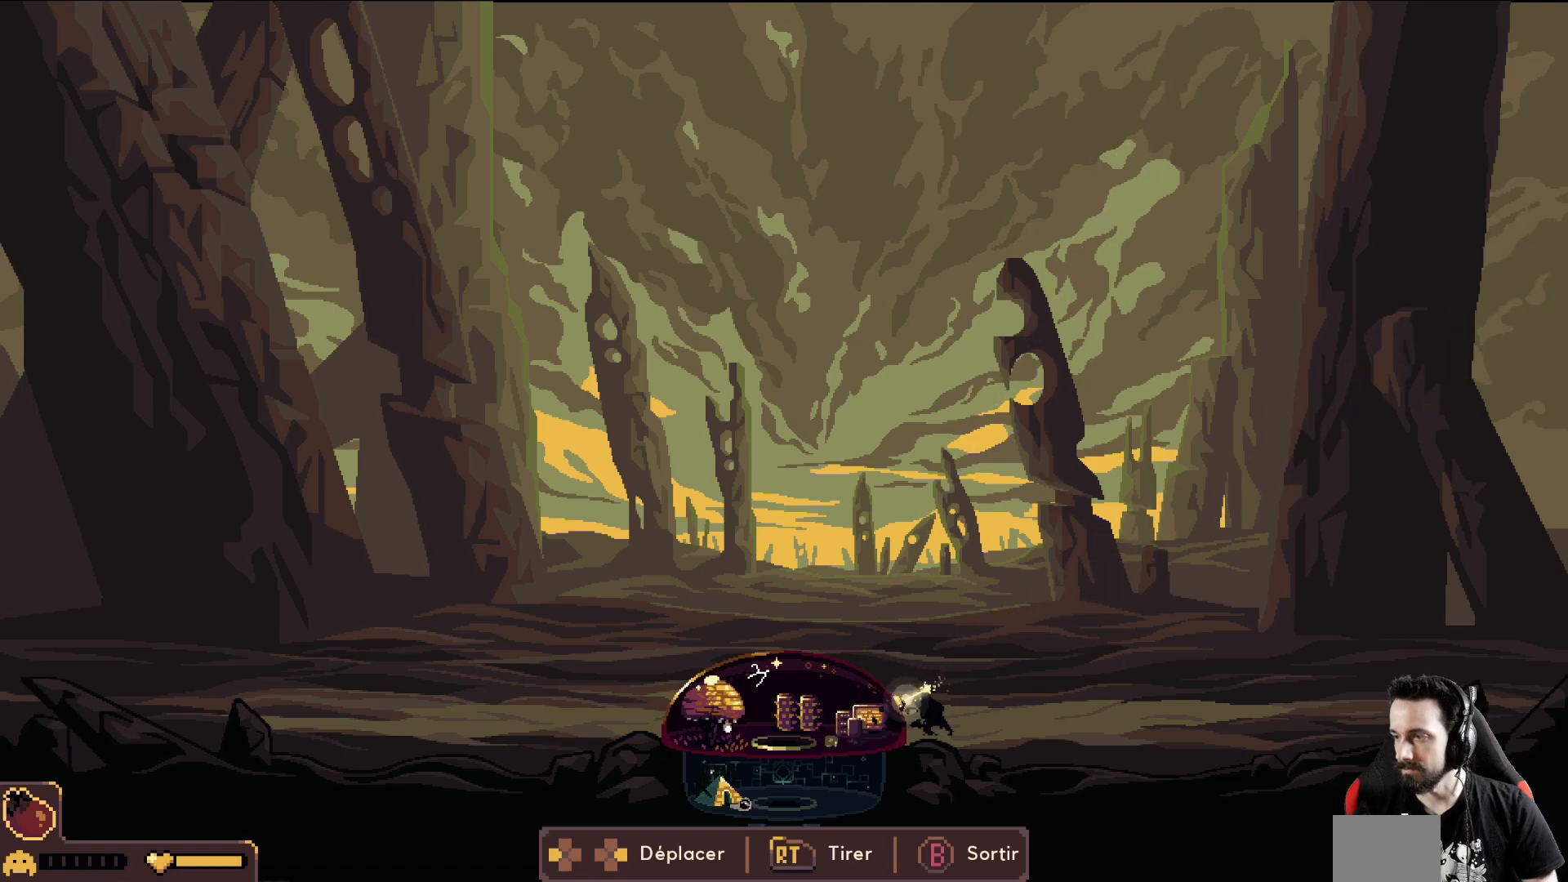
{"buttons": ["R2"], "left_stick": "center", "events": []}
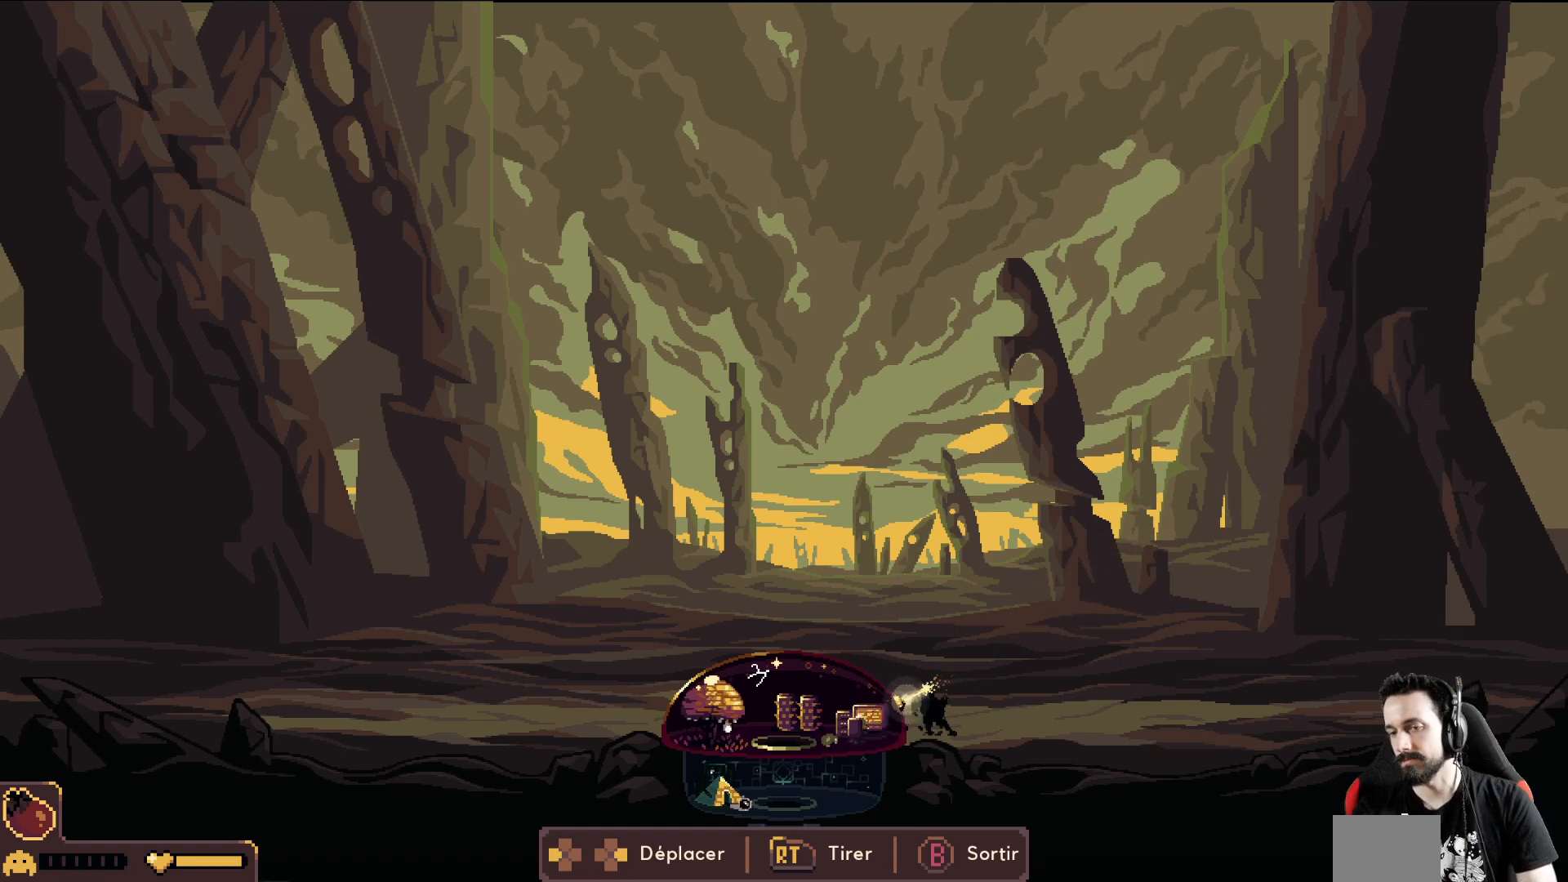
{"buttons": ["R2"], "left_stick": "center", "events": []}
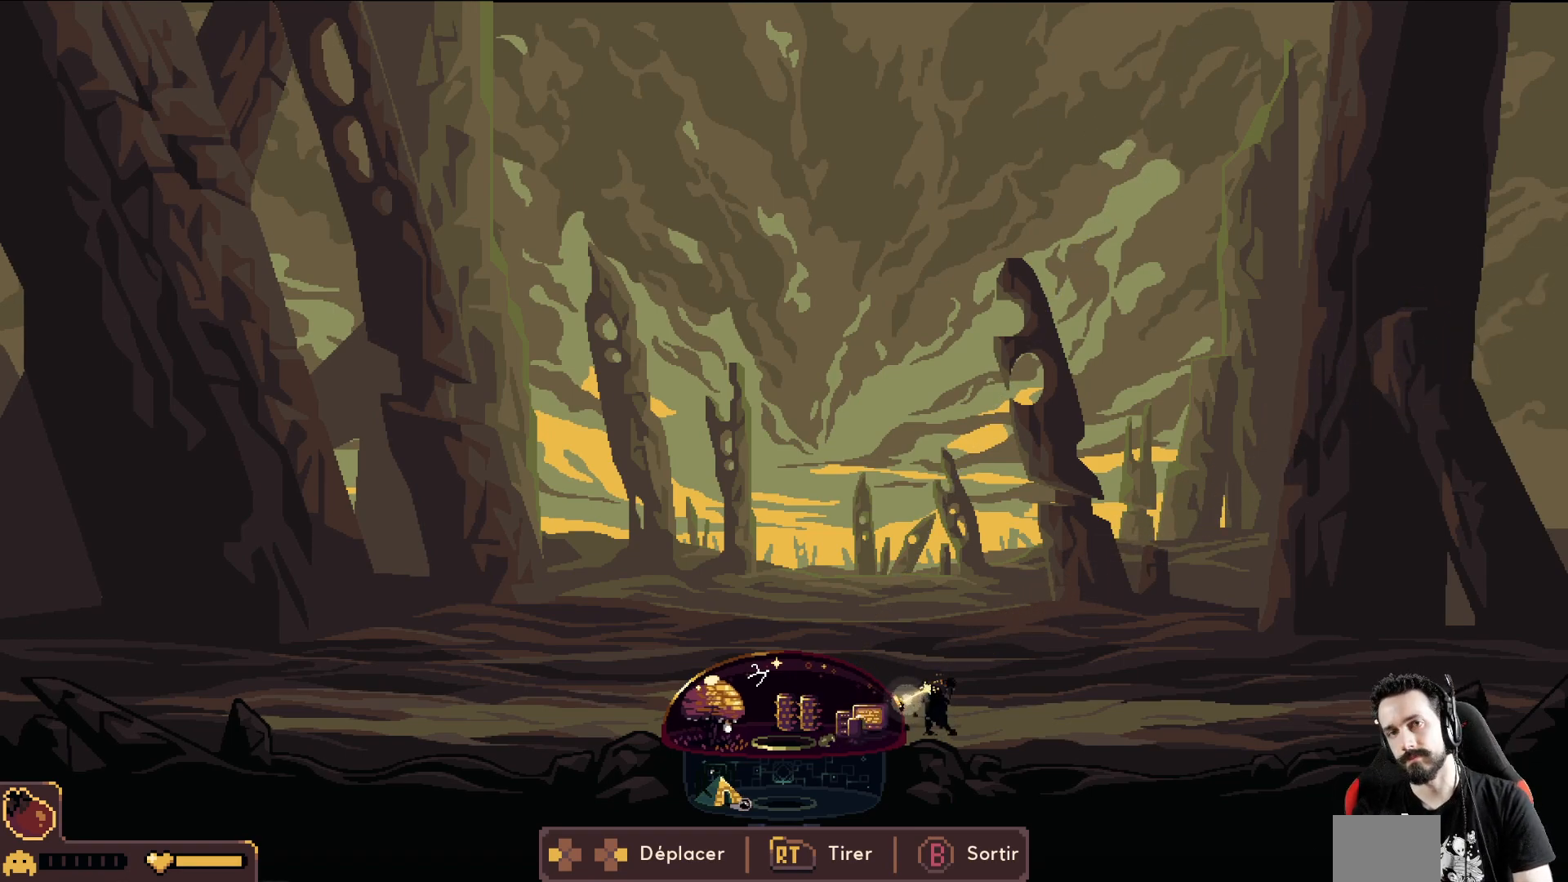
{"buttons": ["R2"], "left_stick": "center", "events": []}